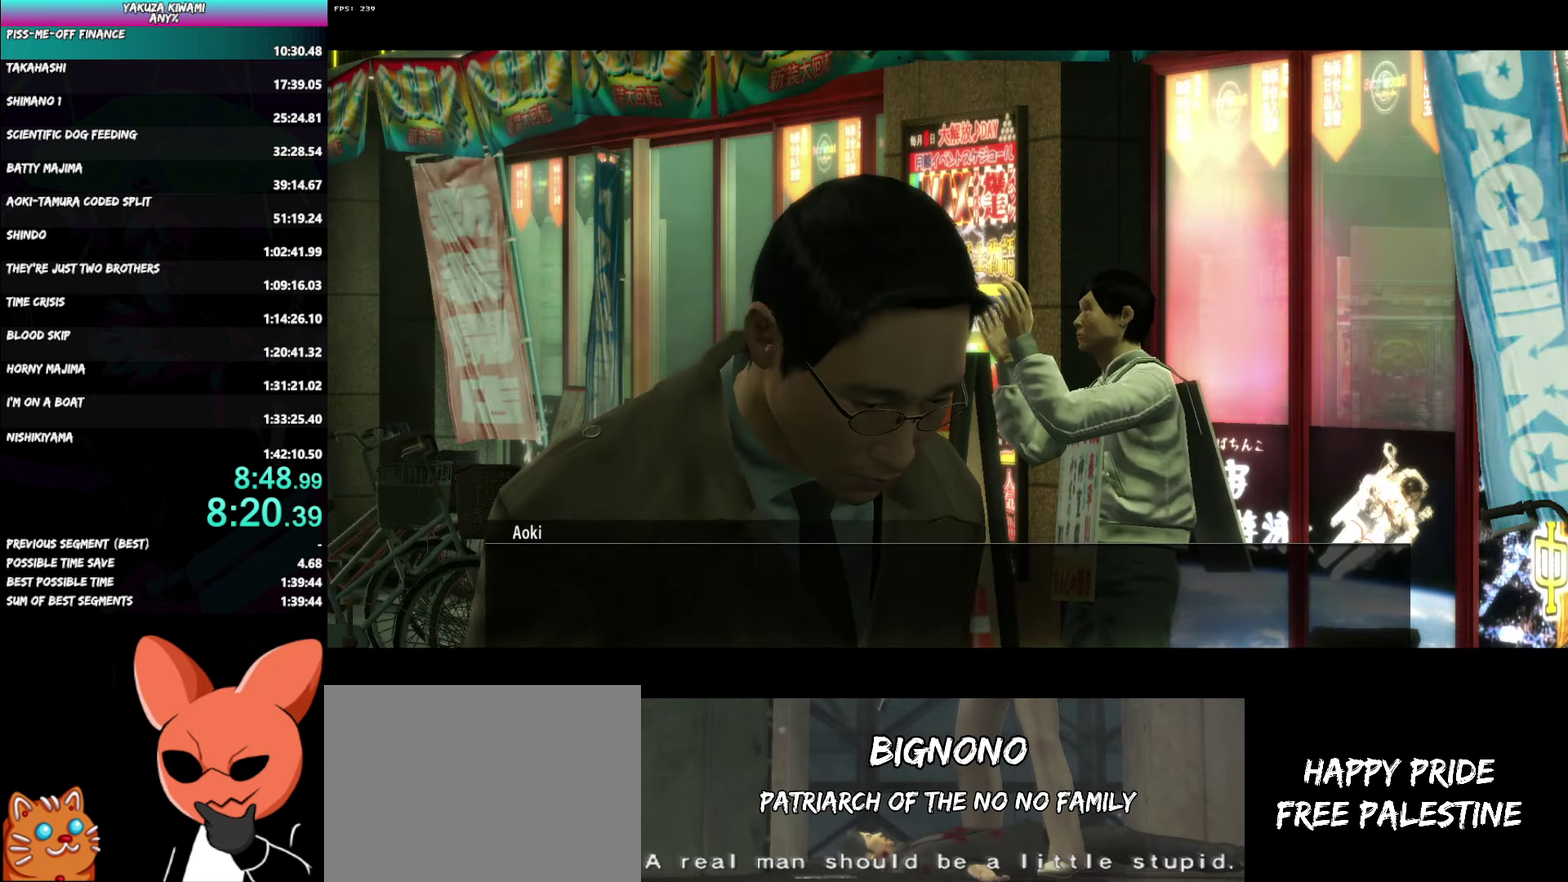
Gameplay with a controller (Xbox layout); each line is a JSON object with the inputs held at the frame after it. "events" lists button and stick changes between this image and that frame as [ms after this image, input, new state], when the widget could be followed in between. Not read: L1 R2 START TOUCHPAD.
{"buttons": ["A", "R1"], "left_stick": "center", "right_stick": "center", "events": []}
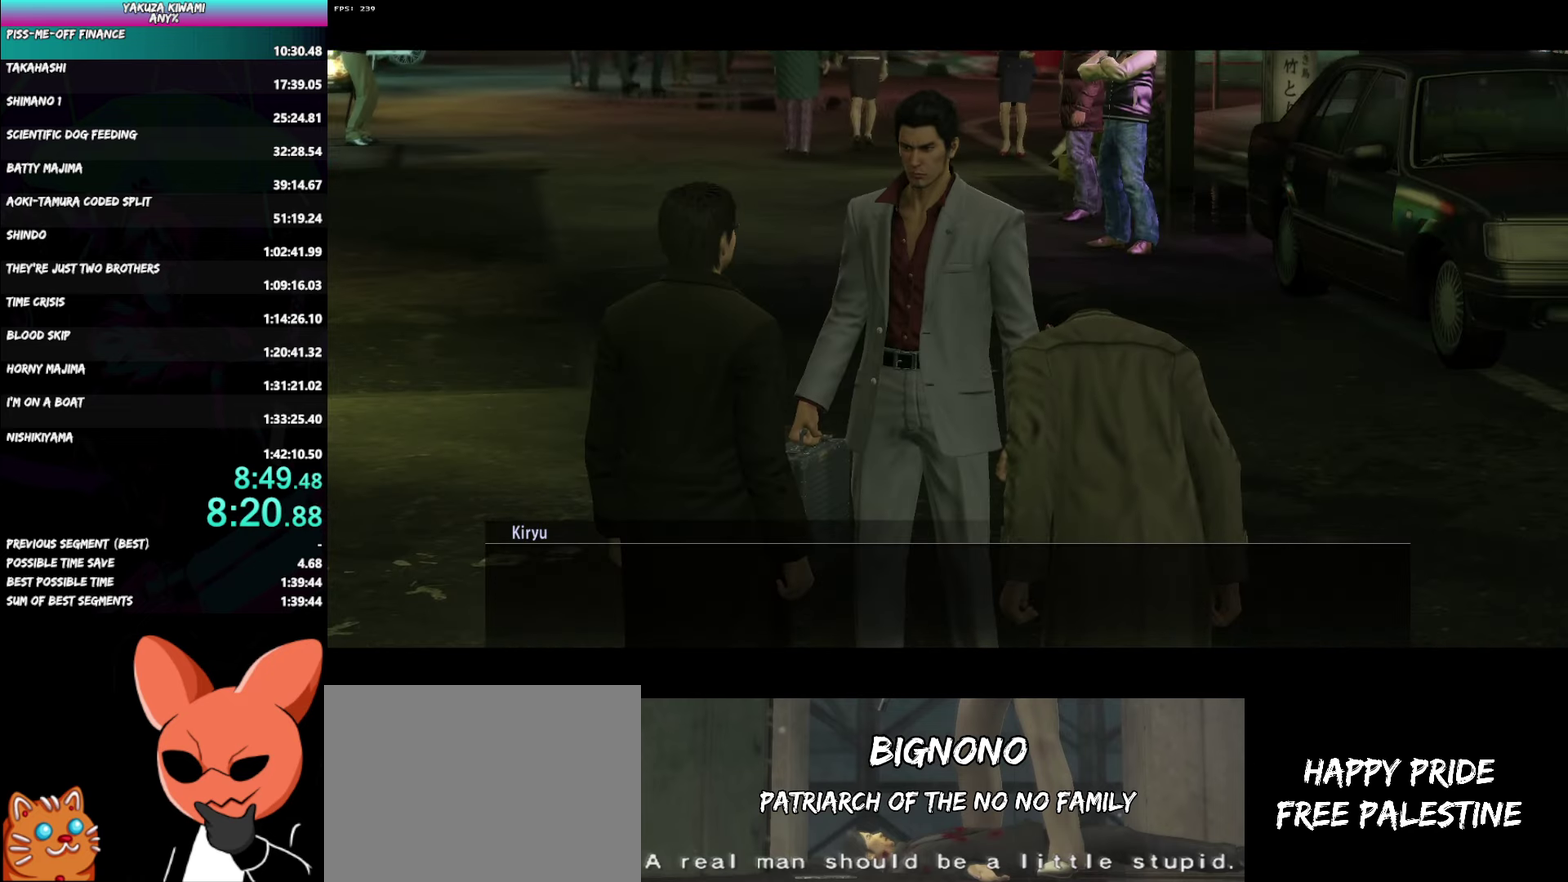
{"buttons": ["A", "R1"], "left_stick": "center", "right_stick": "center", "events": []}
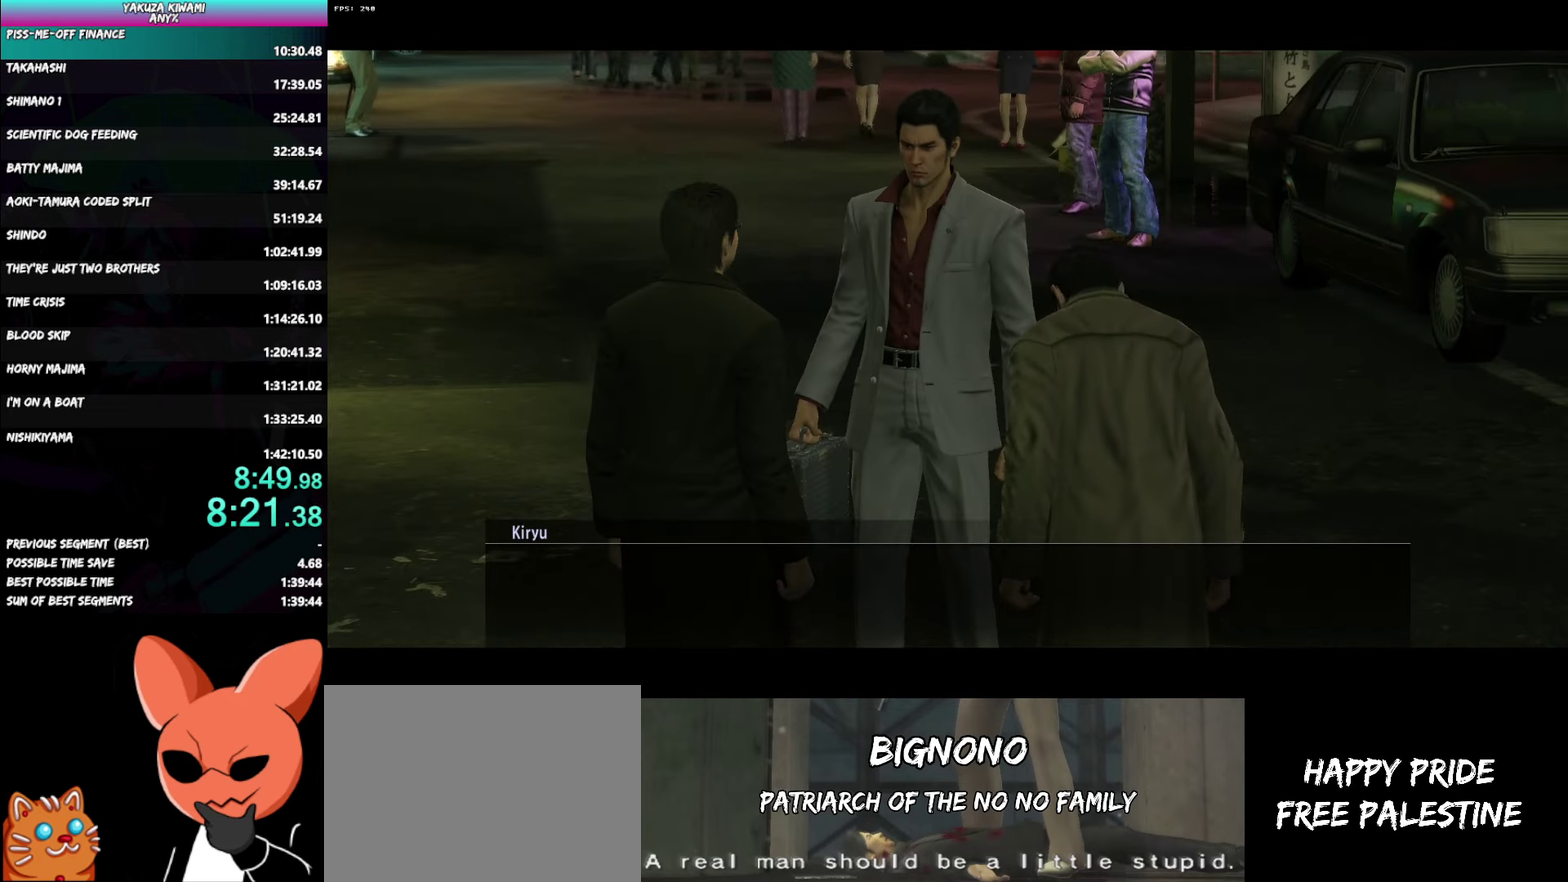
{"buttons": ["A", "R1"], "left_stick": "up-left", "right_stick": "center"}
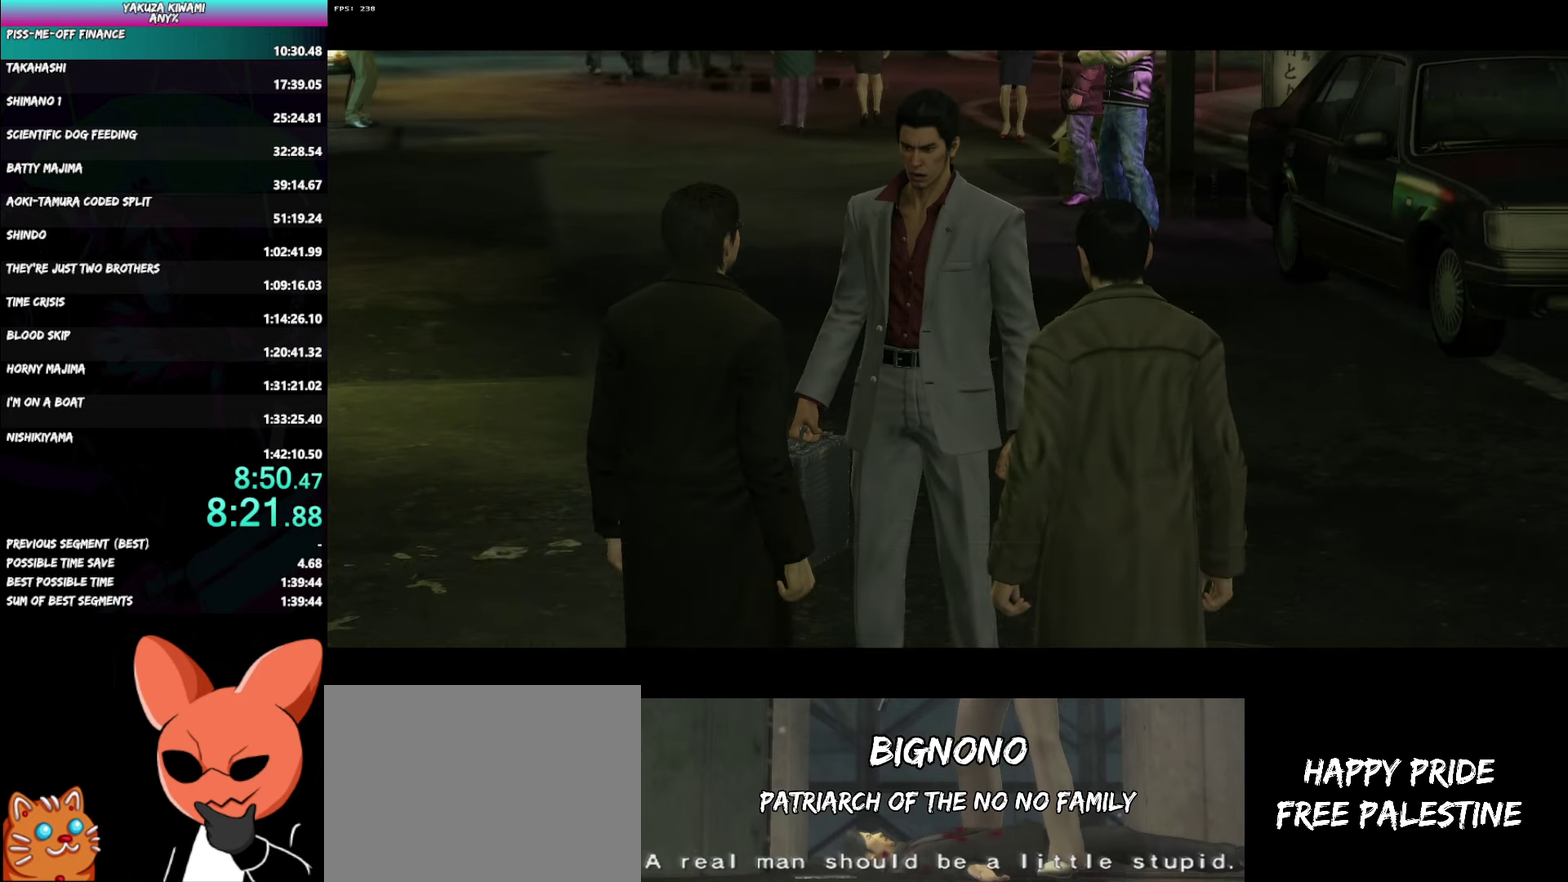
{"buttons": [], "left_stick": "up-left", "right_stick": "center"}
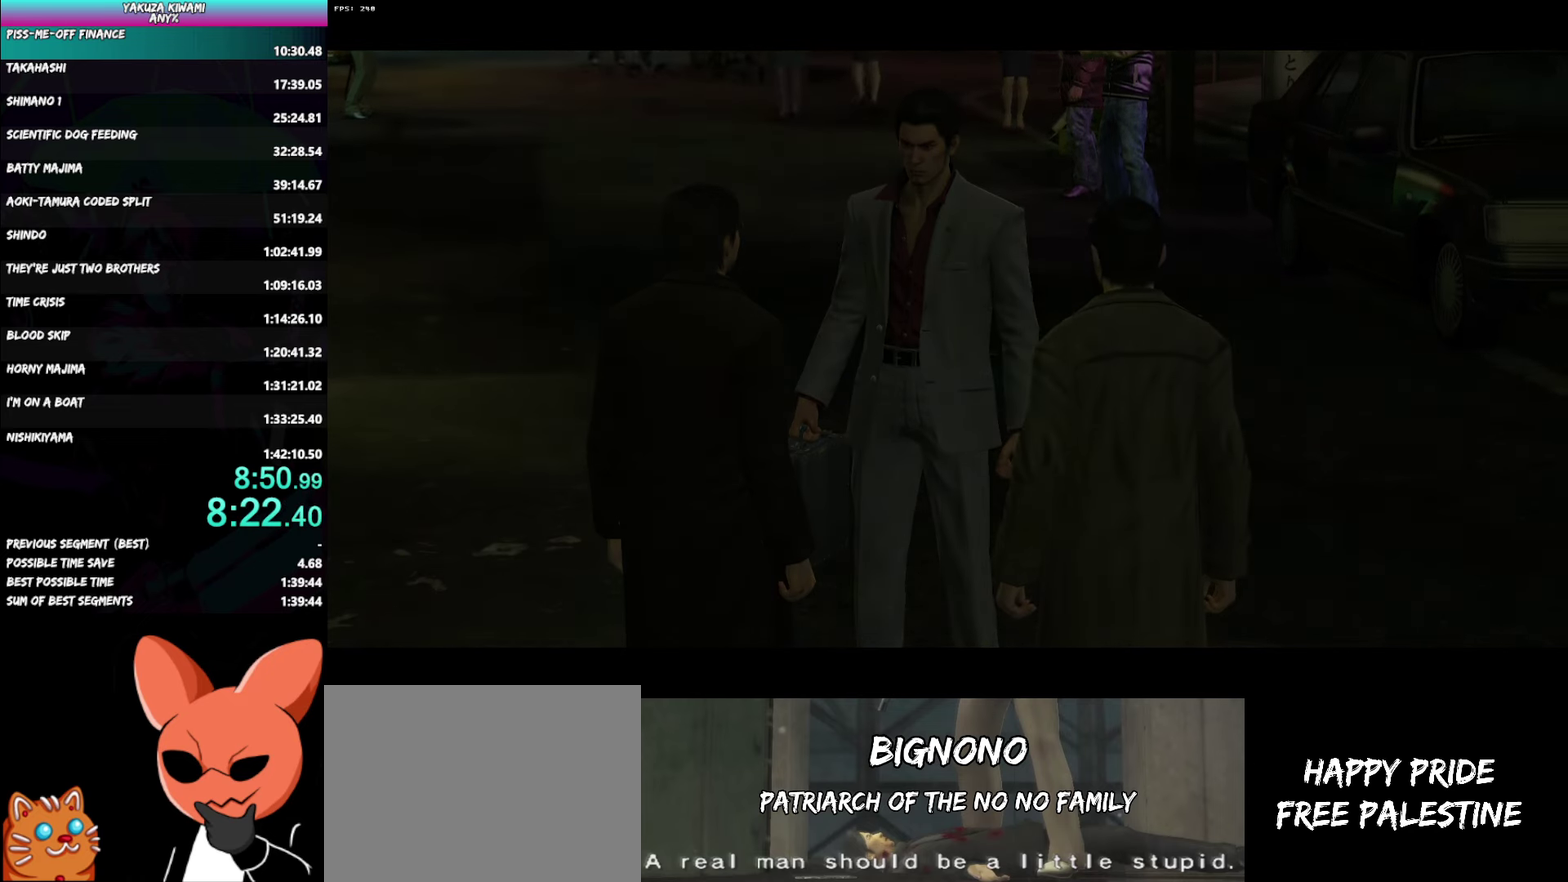
{"buttons": [], "left_stick": "up-left", "right_stick": "center"}
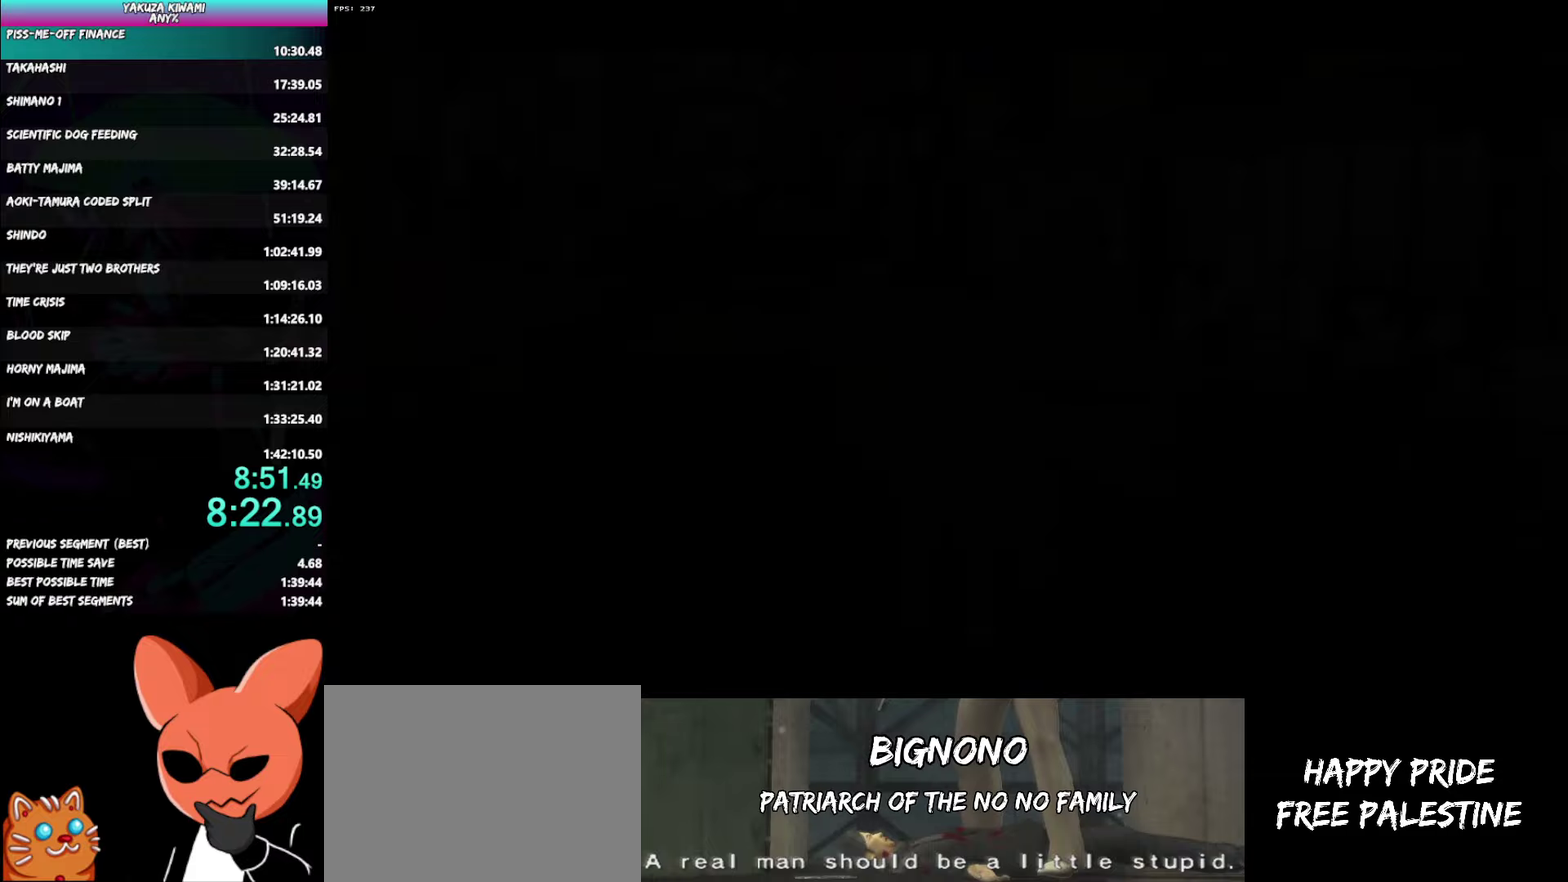
{"buttons": [], "left_stick": "up-left", "right_stick": "center"}
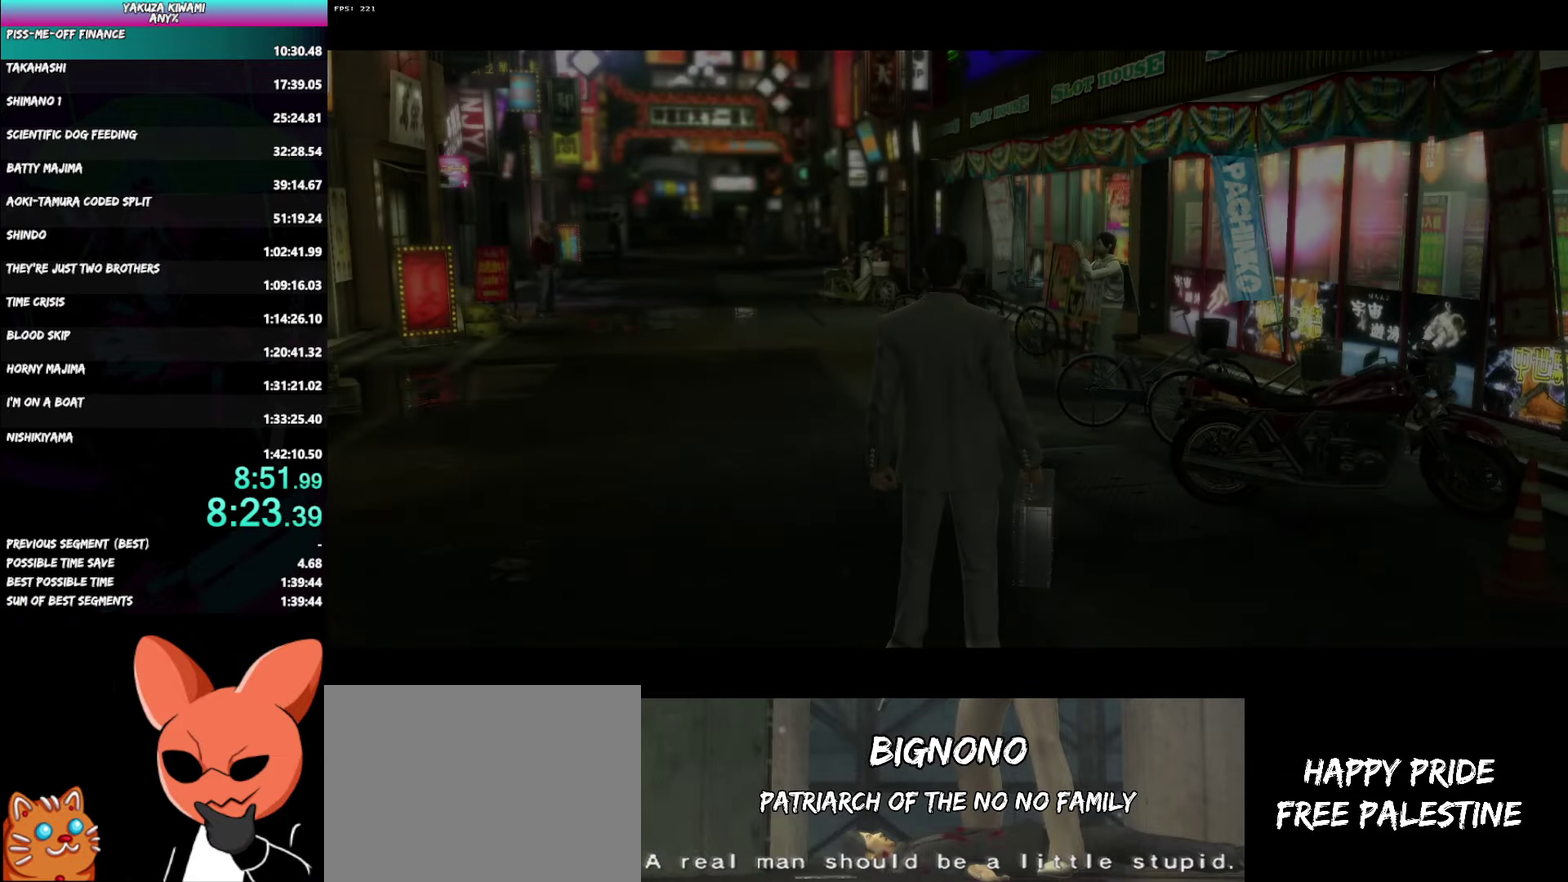
{"buttons": [], "left_stick": "up-left", "right_stick": "center"}
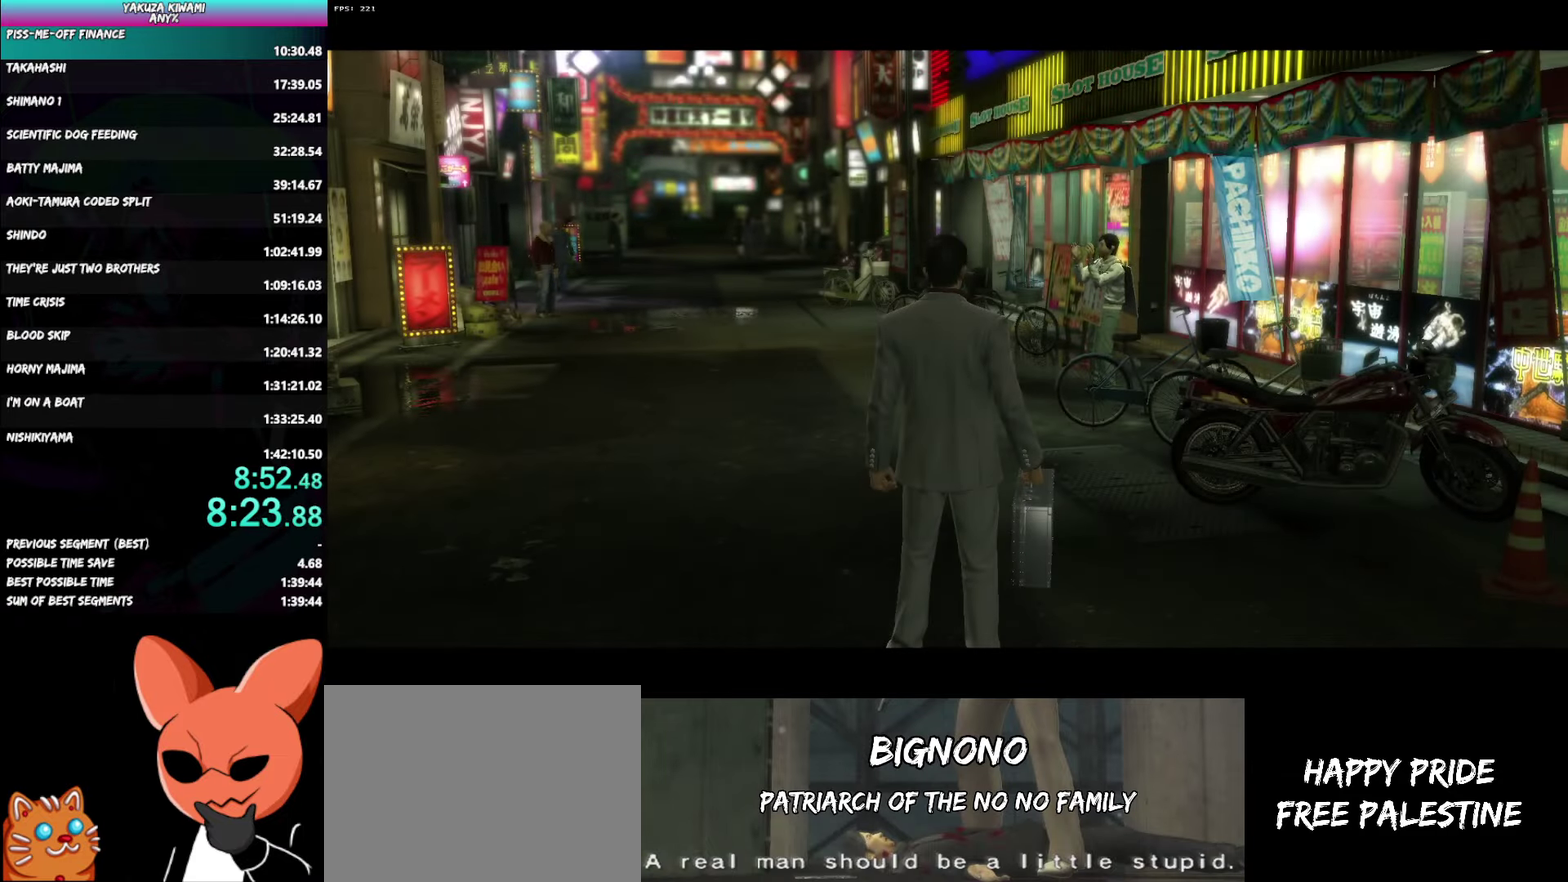
{"buttons": [], "left_stick": "up", "right_stick": "center"}
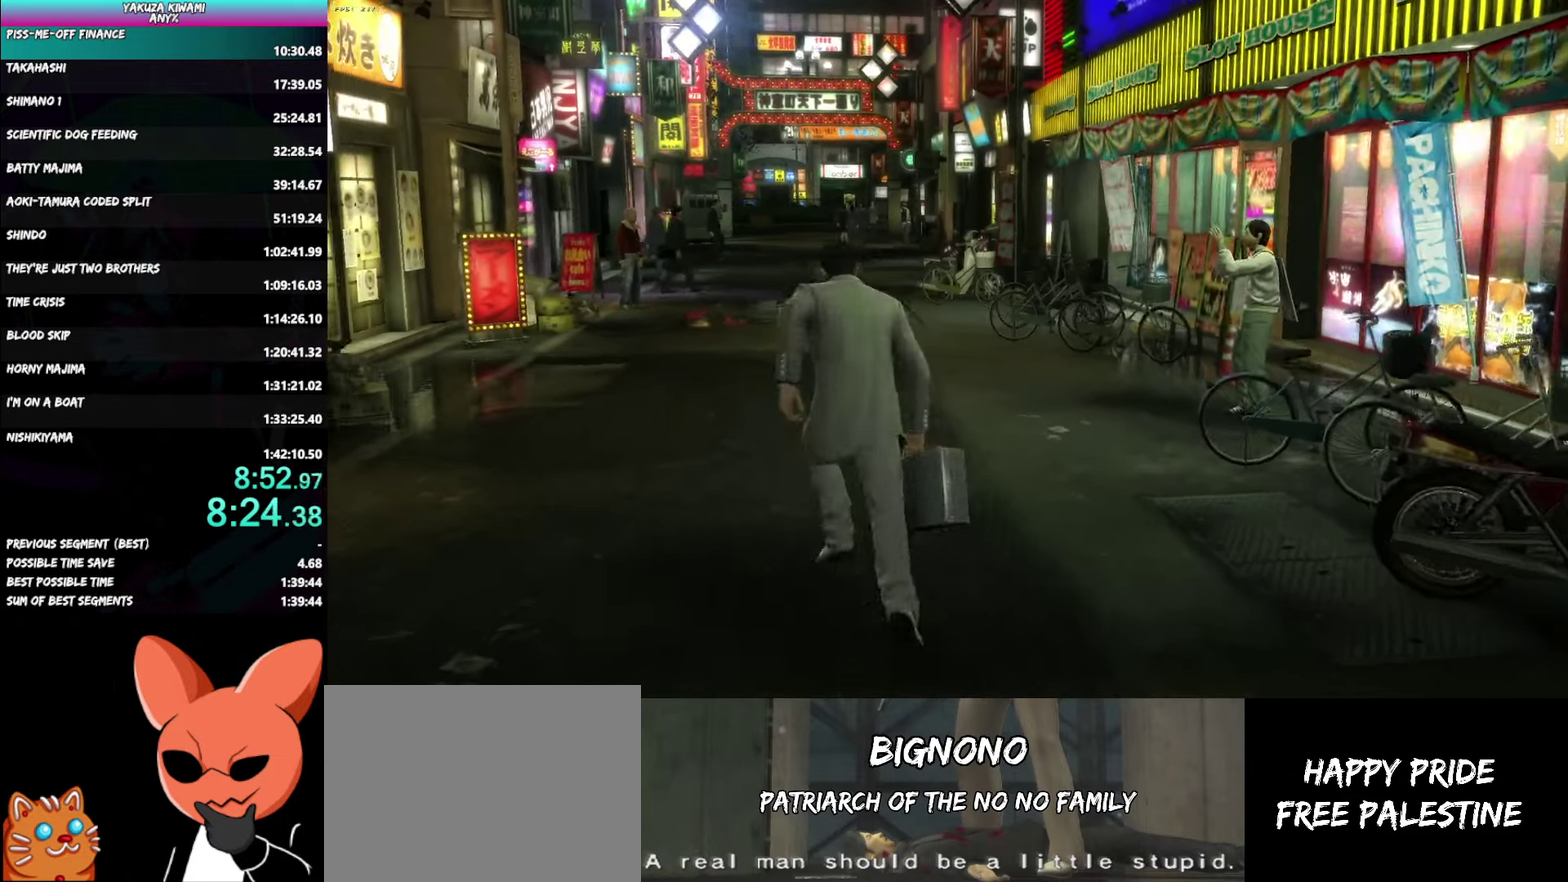
{"buttons": [], "left_stick": "up", "right_stick": "left", "events": [[67, "right_stick", "left"]]}
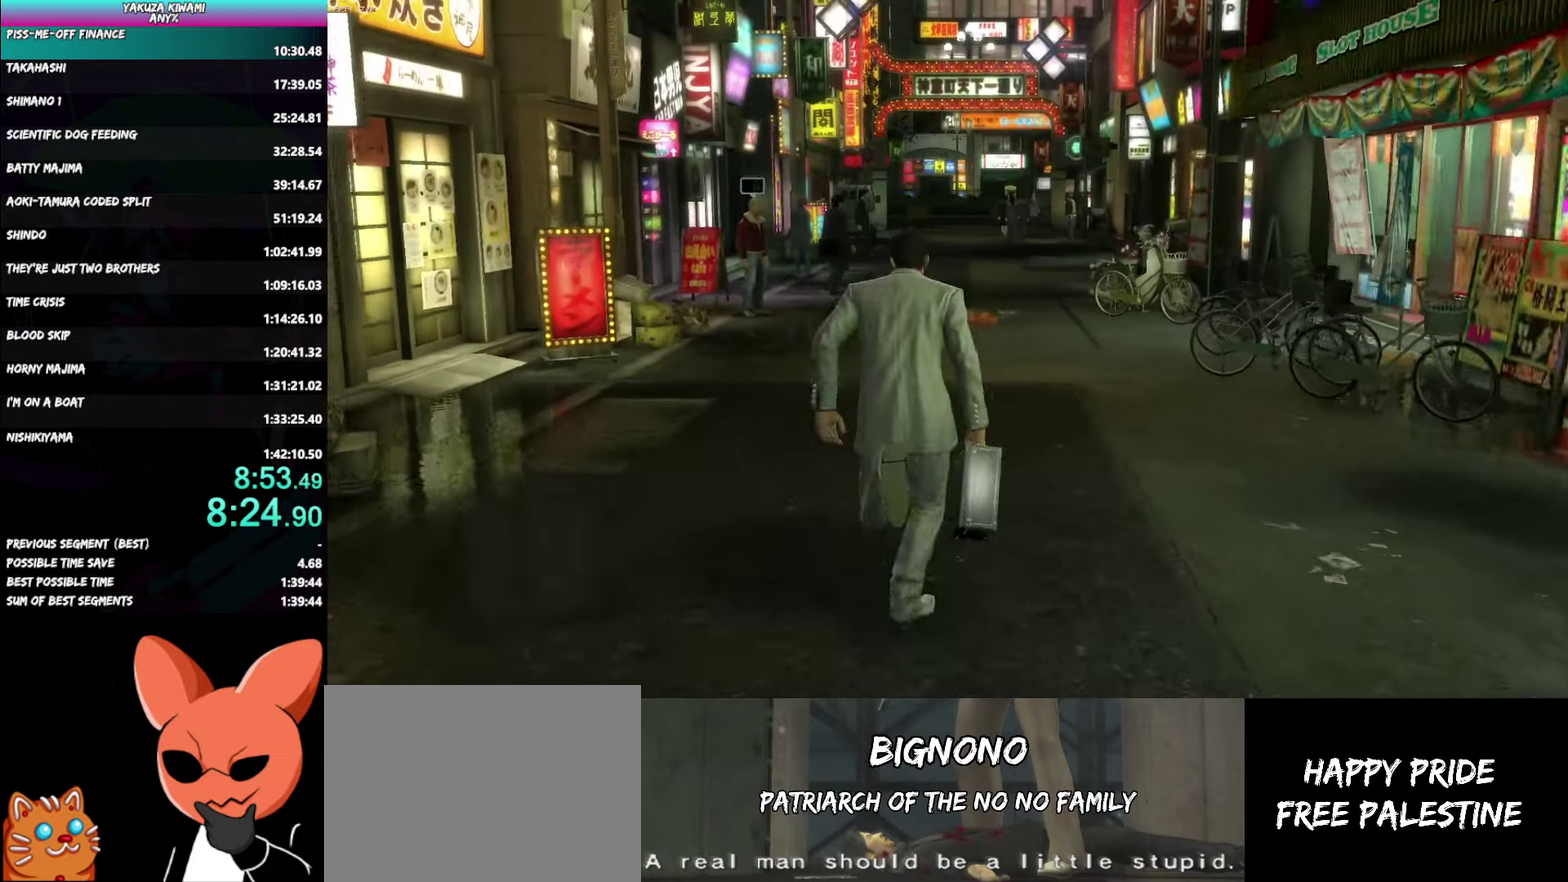
{"buttons": [], "left_stick": "up", "right_stick": "left"}
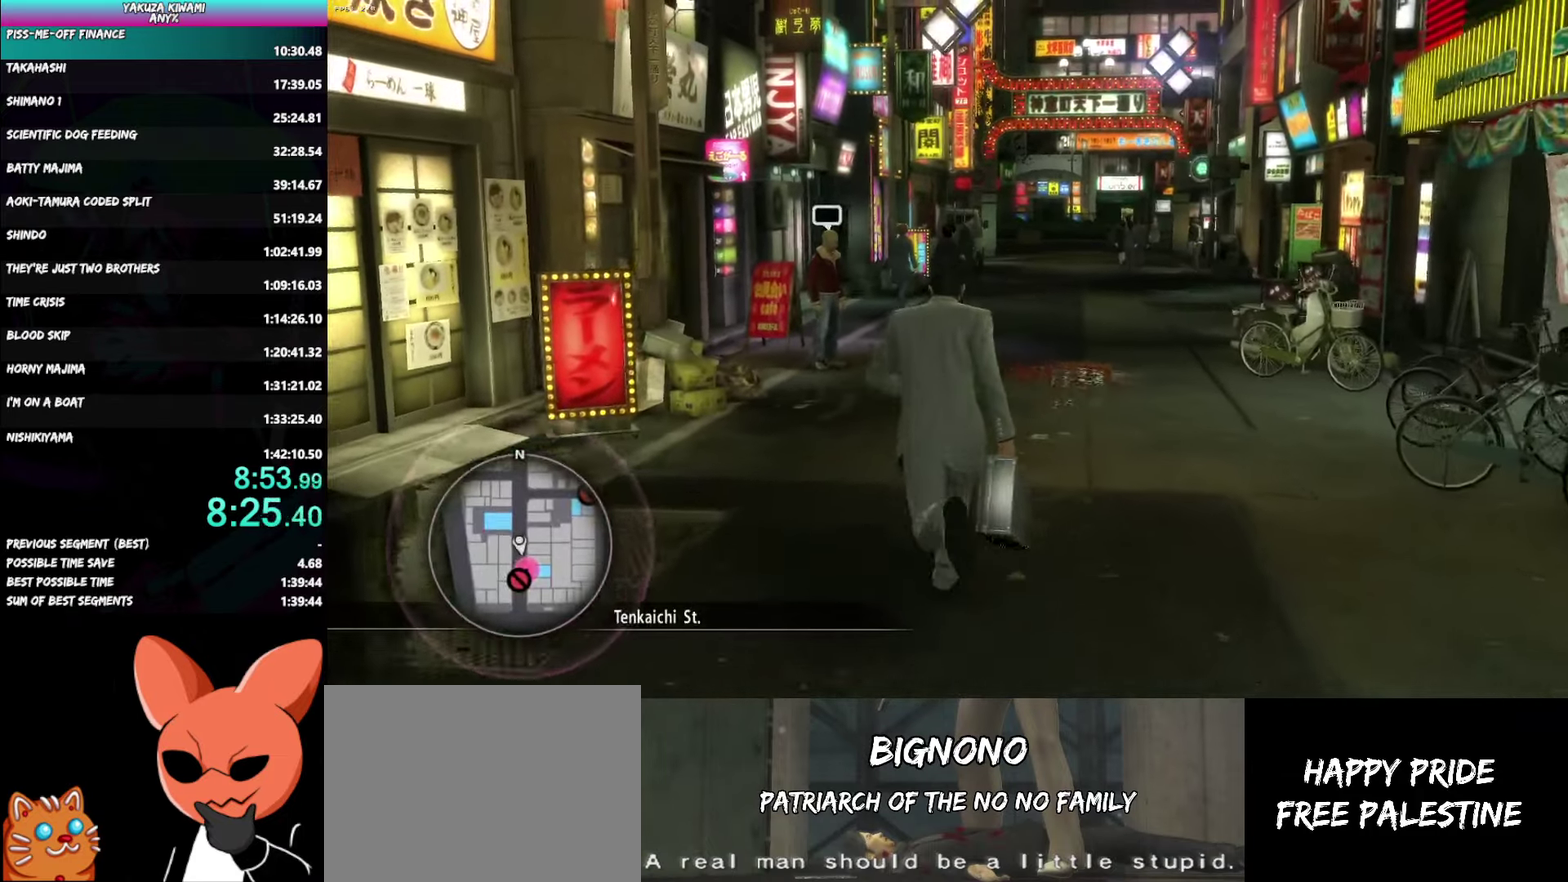
{"buttons": [], "left_stick": "up", "right_stick": "left"}
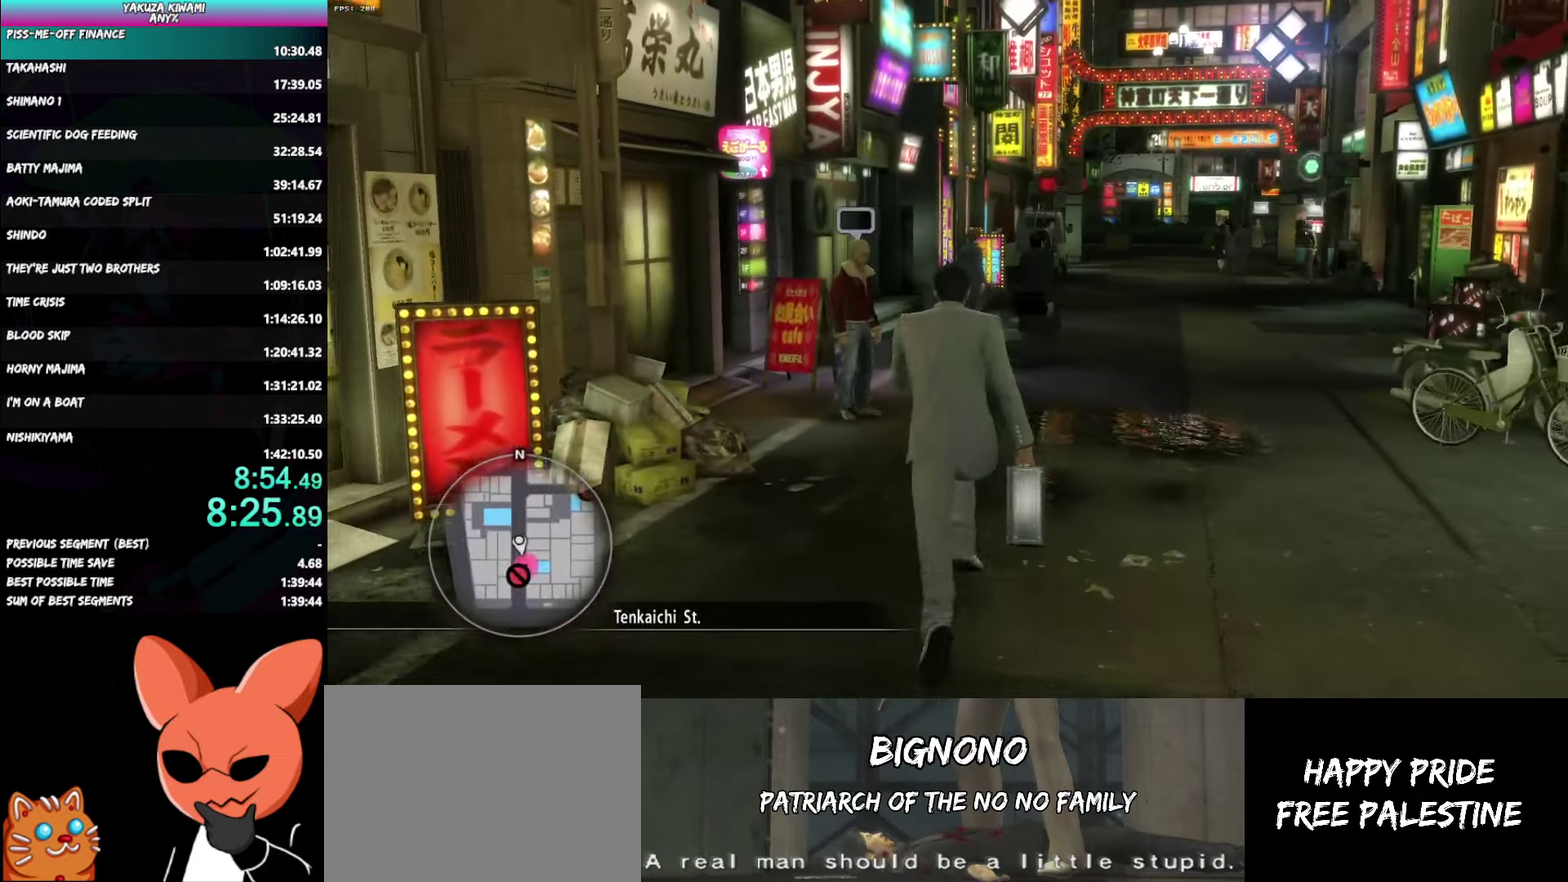
{"buttons": [], "left_stick": "up", "right_stick": "left"}
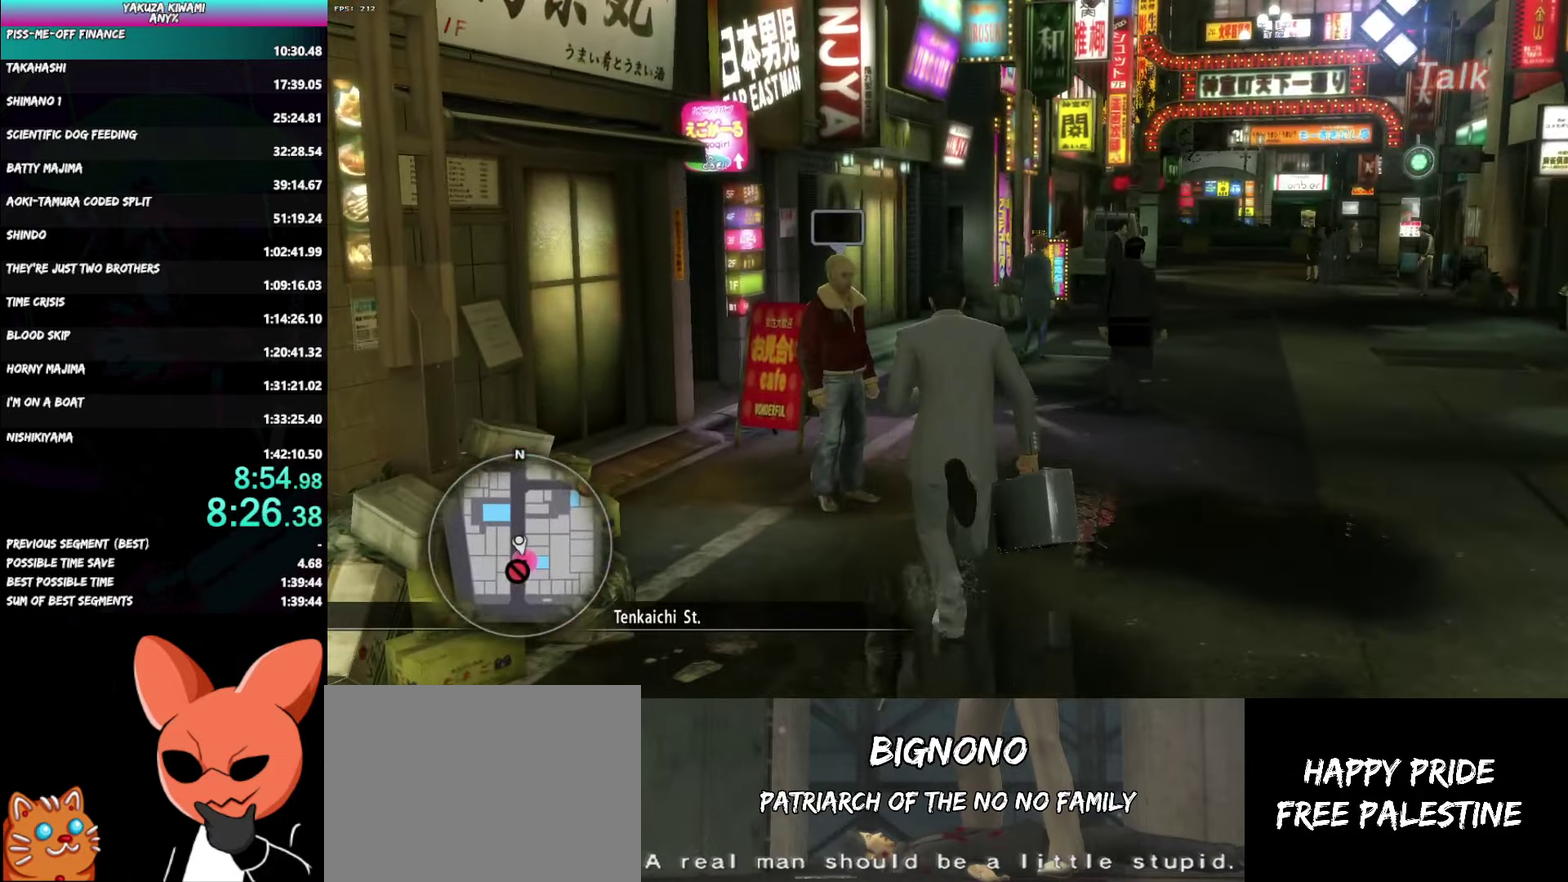
{"buttons": [], "left_stick": "up", "right_stick": "left"}
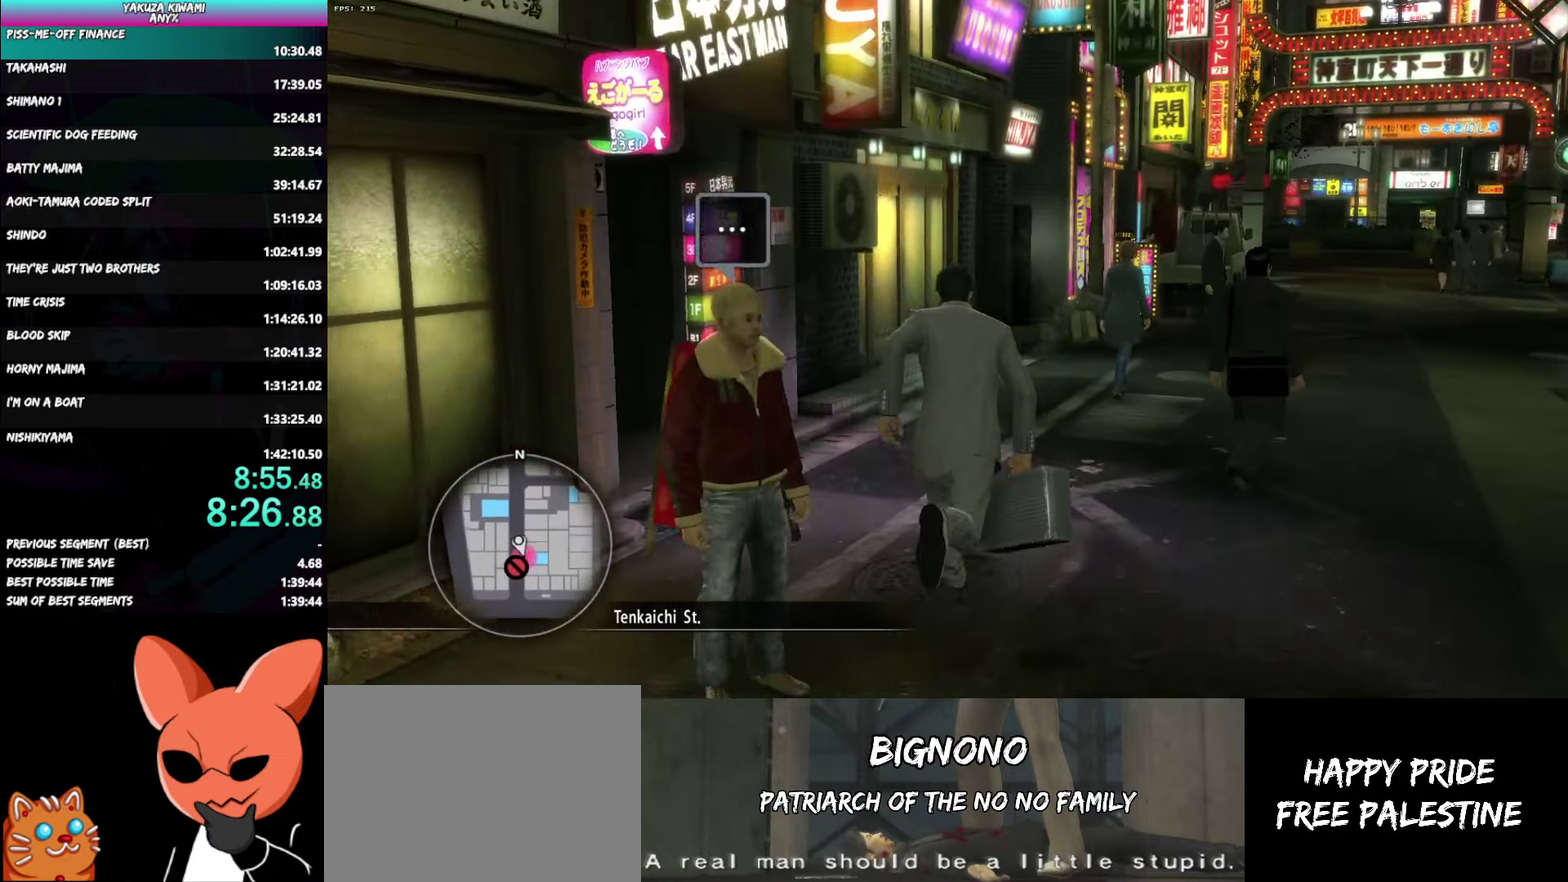
{"buttons": [], "left_stick": "up", "right_stick": "center", "events": [[383, "right_stick", "center"]]}
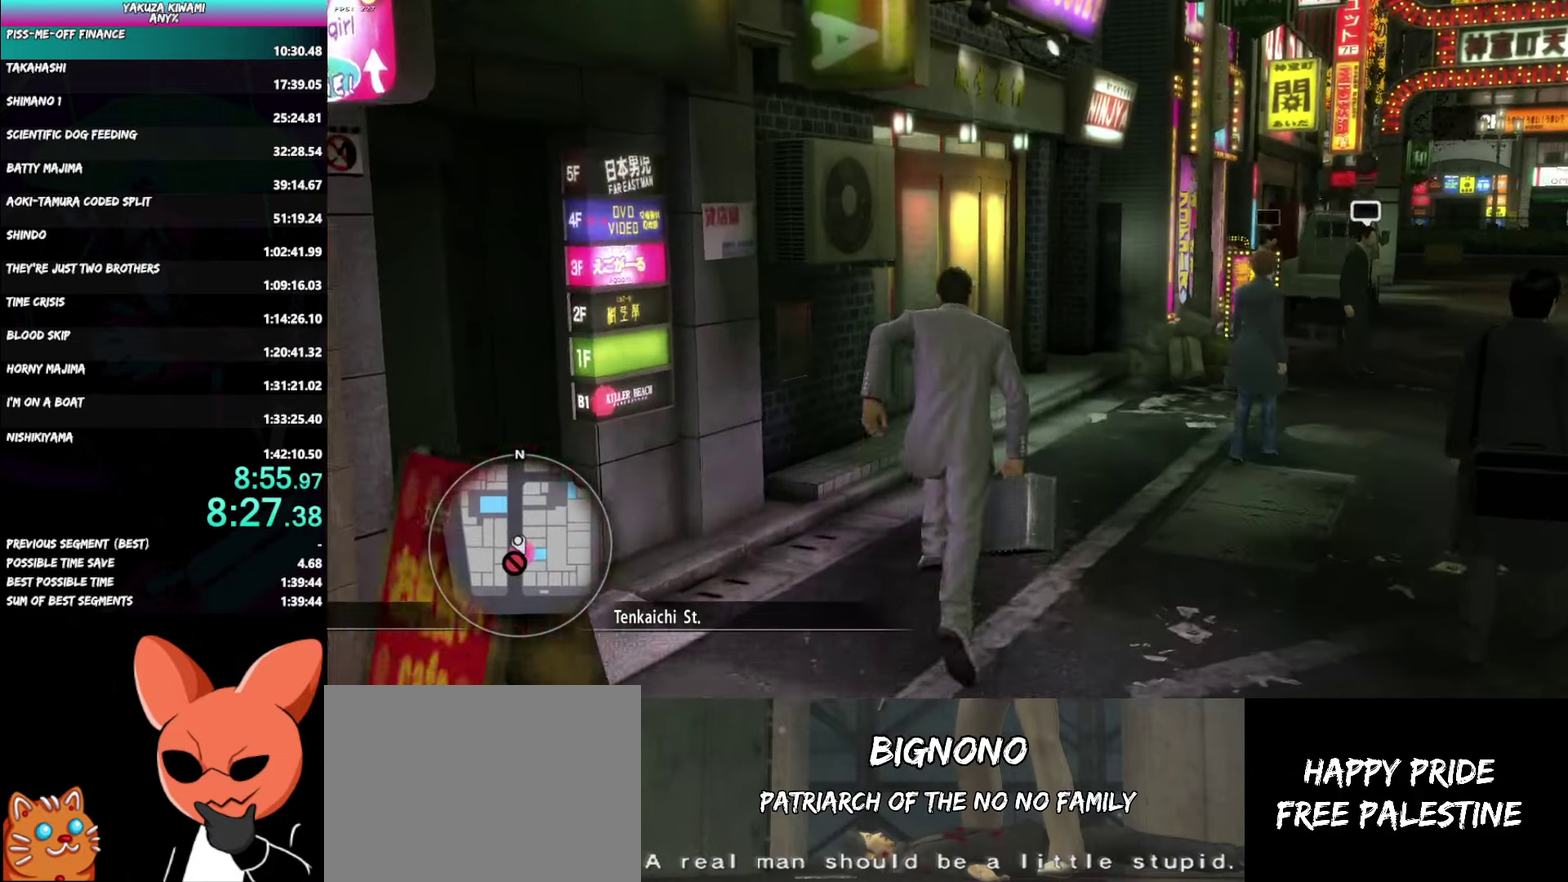
{"buttons": [], "left_stick": "up", "right_stick": "center", "events": []}
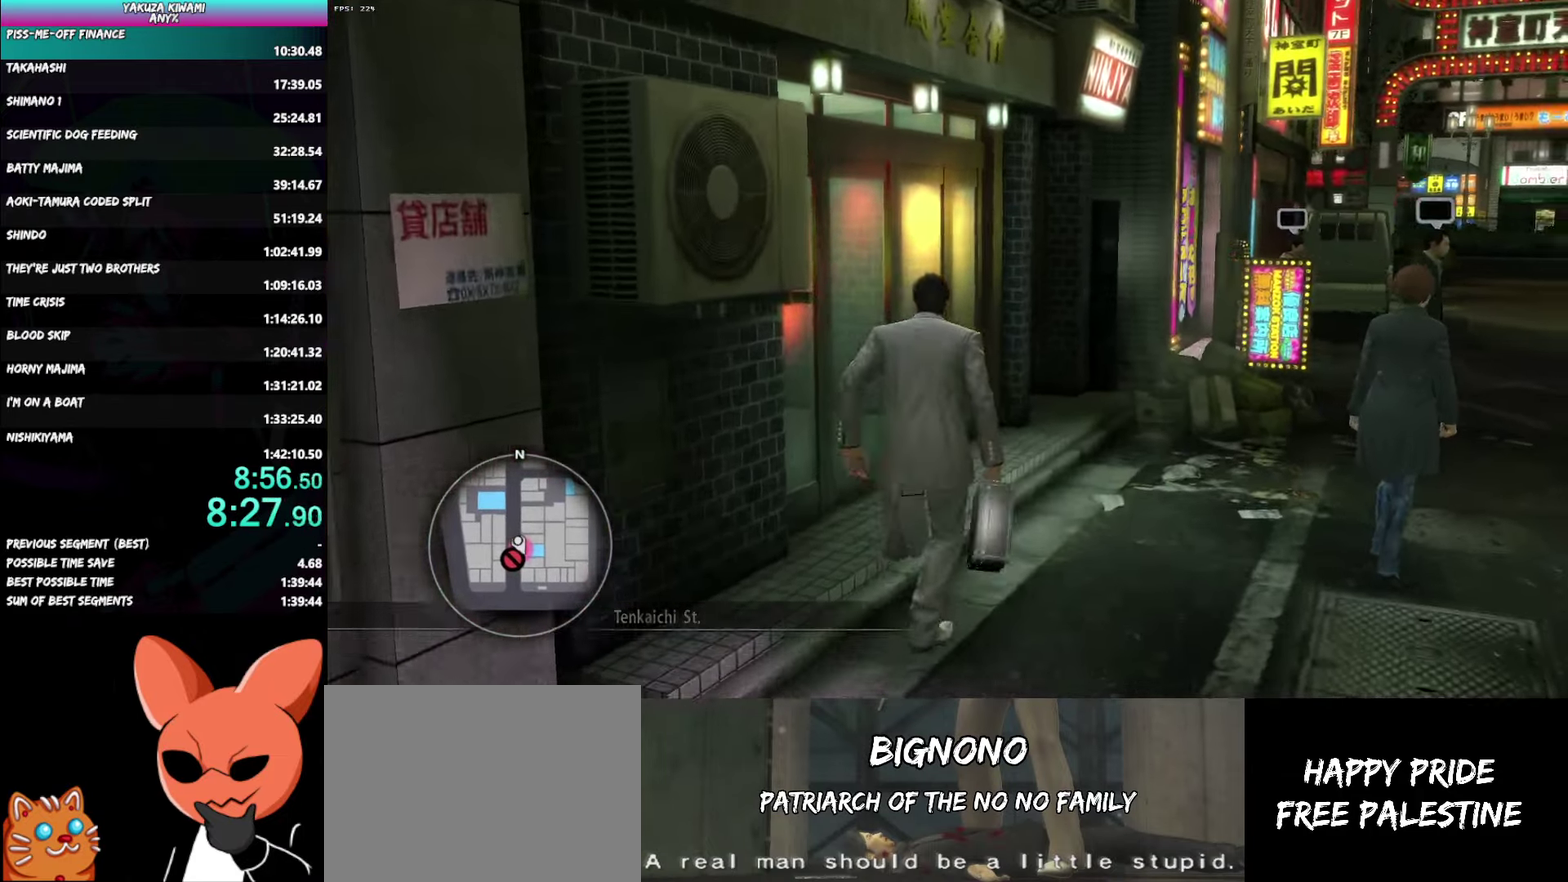
{"buttons": [], "left_stick": "up-left", "right_stick": "center", "events": [[150, "left_stick", "up-left"]]}
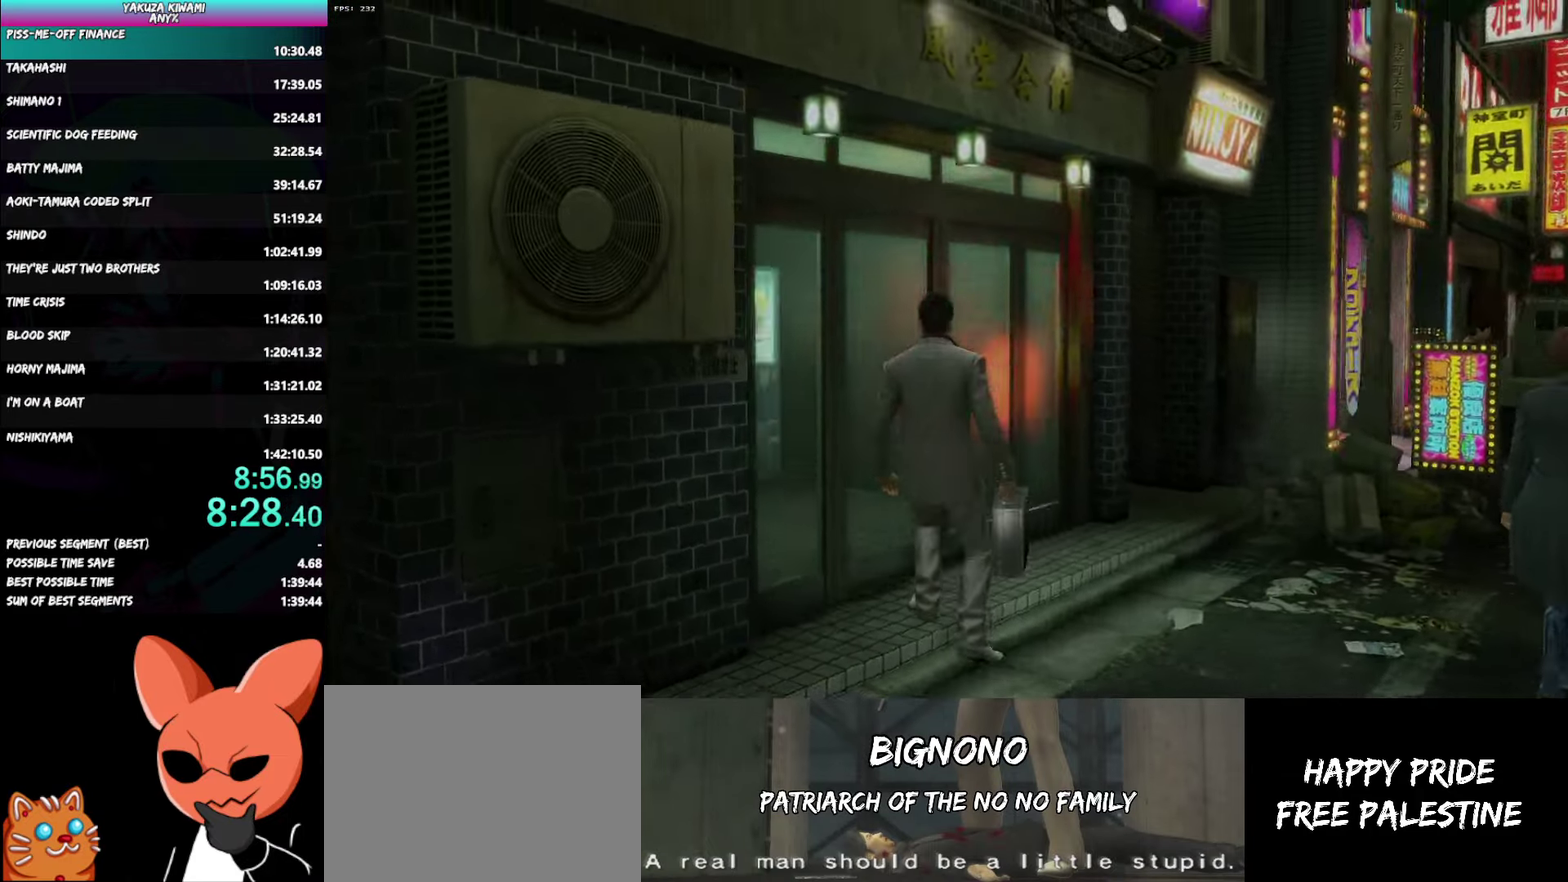
{"buttons": [], "left_stick": "center", "right_stick": "center", "events": [[50, "left_stick", "center"]]}
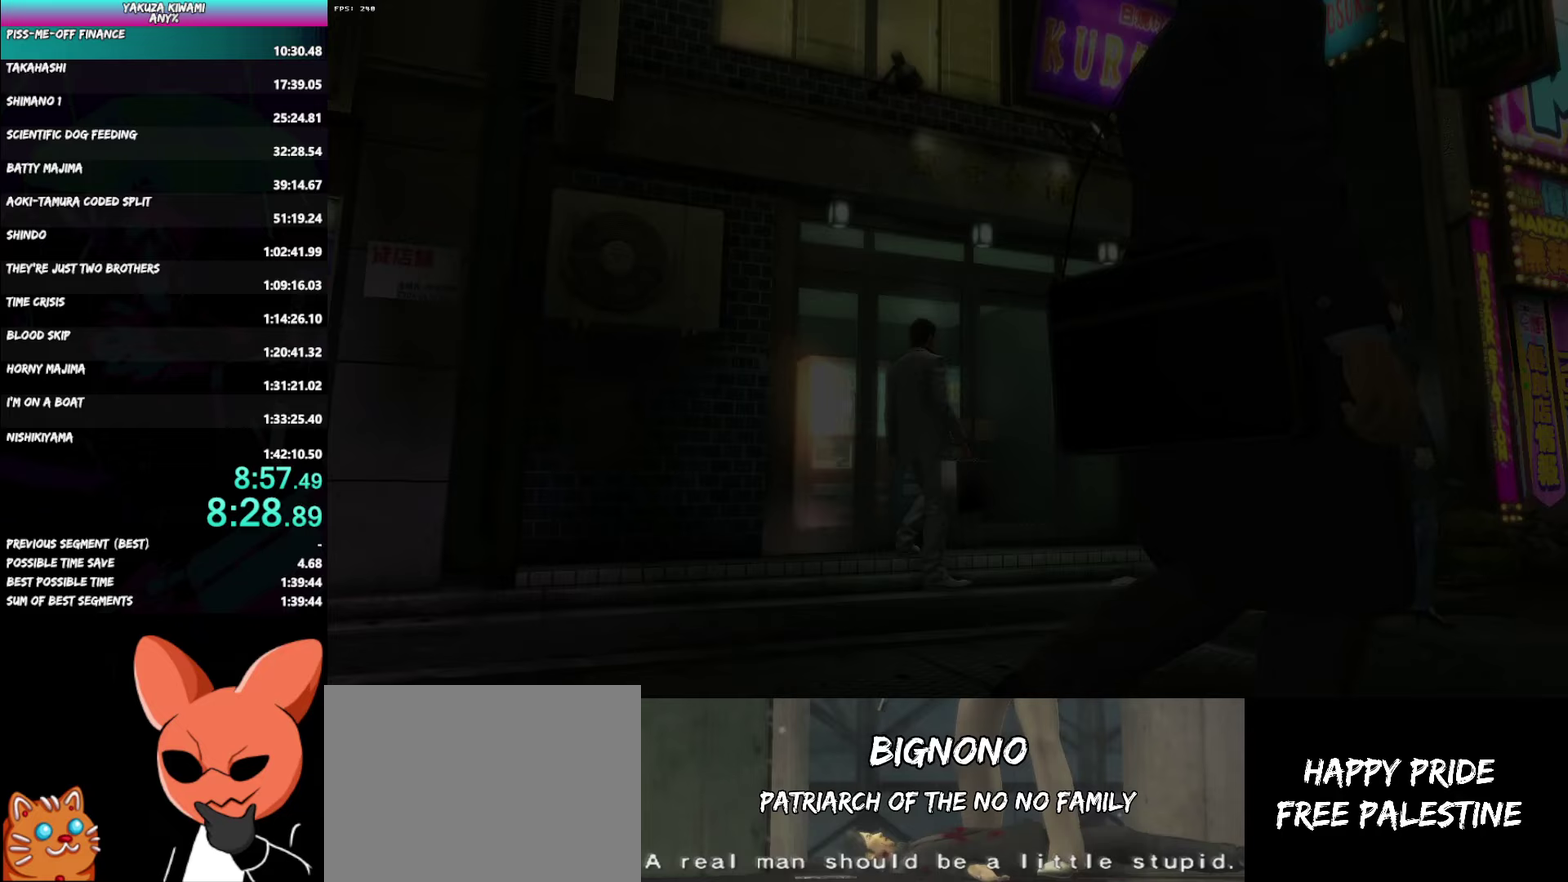
{"buttons": [], "left_stick": "center", "right_stick": "center", "events": []}
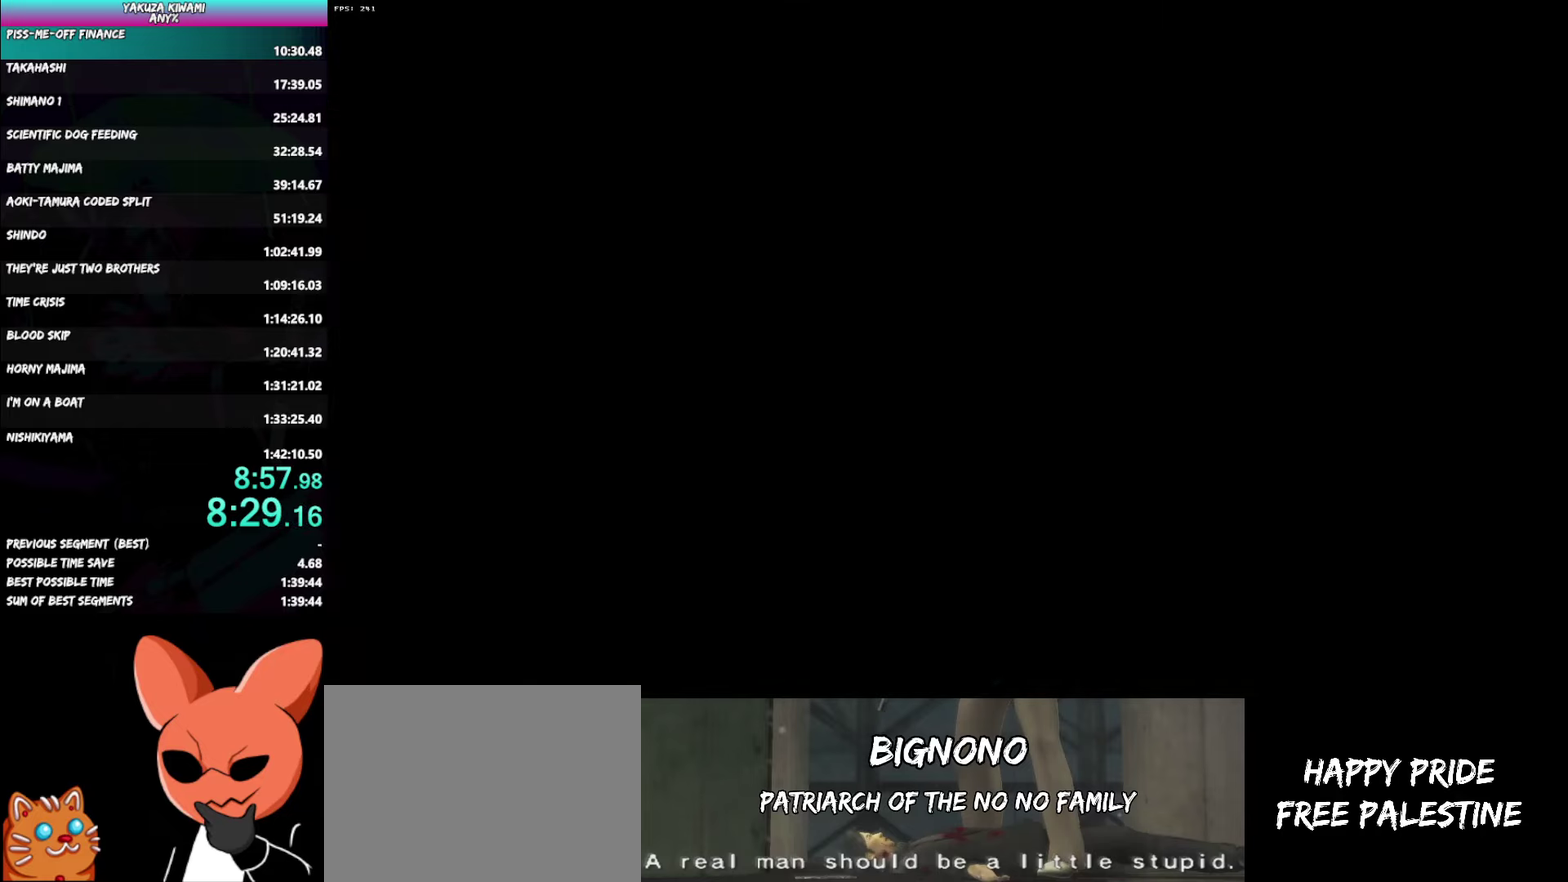
{"buttons": ["DPAD_LEFT"], "left_stick": "center", "right_stick": "center", "events": [[200, "DPAD_LEFT", "down"]]}
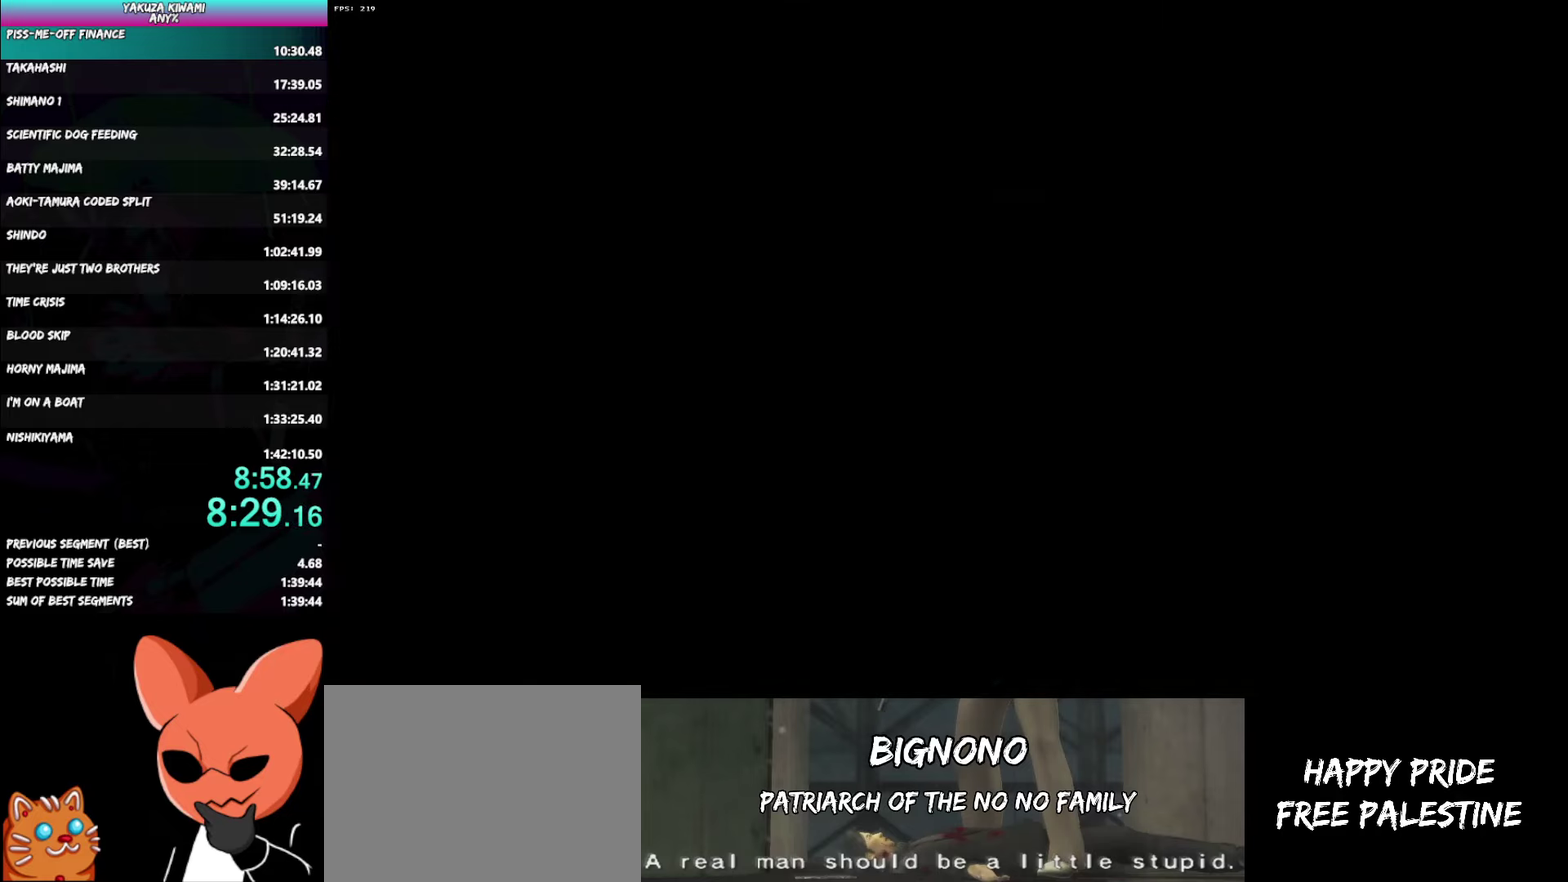
{"buttons": ["DPAD_LEFT"], "left_stick": "center", "right_stick": "center", "events": []}
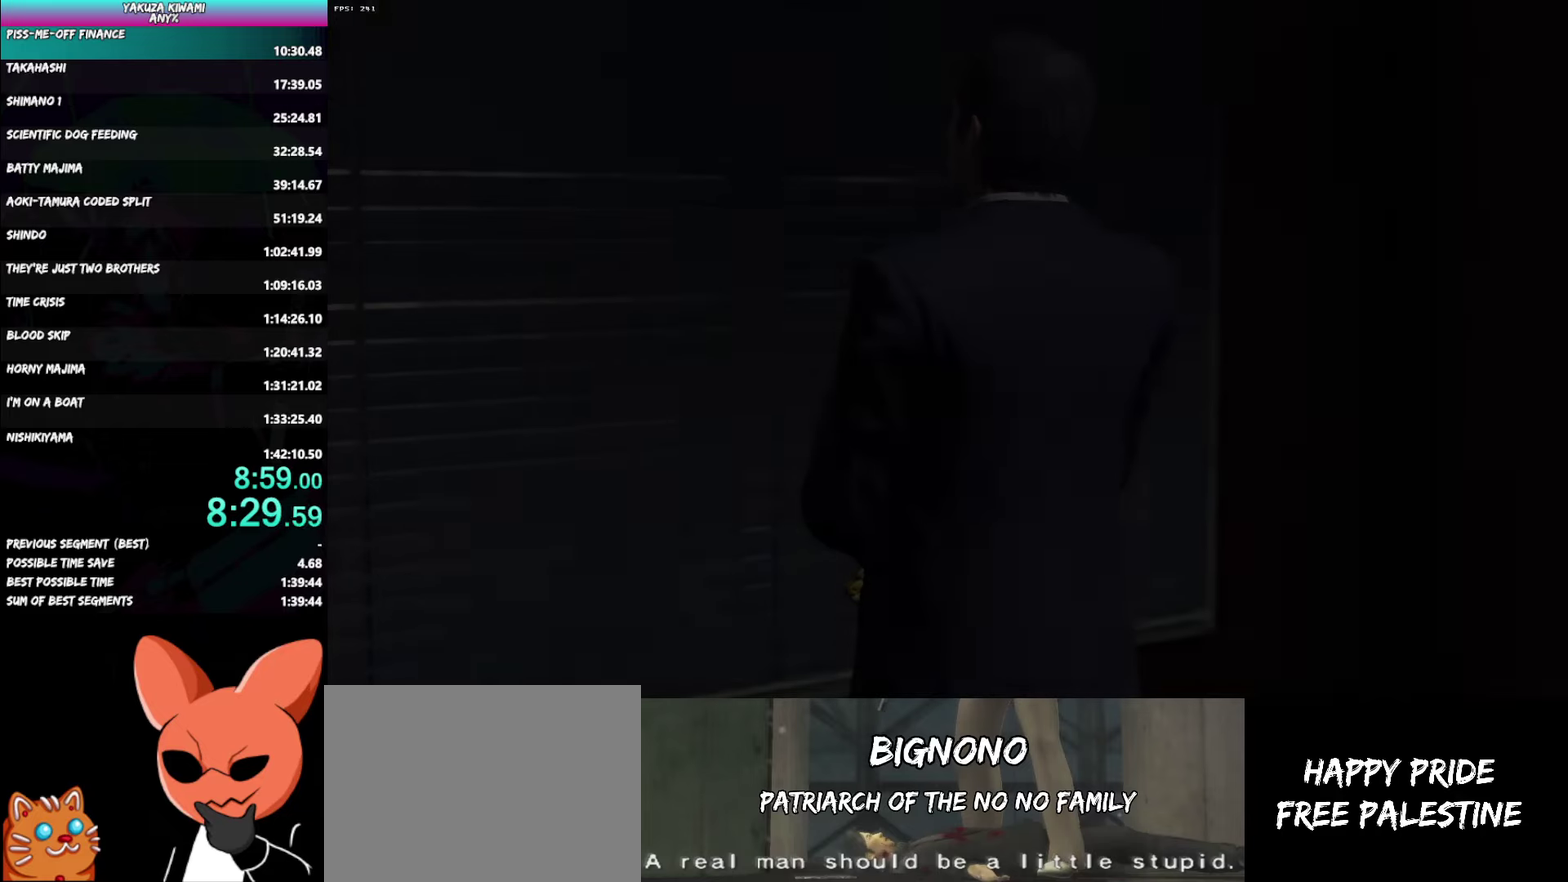
{"buttons": ["DPAD_LEFT"], "left_stick": "center", "right_stick": "center", "events": []}
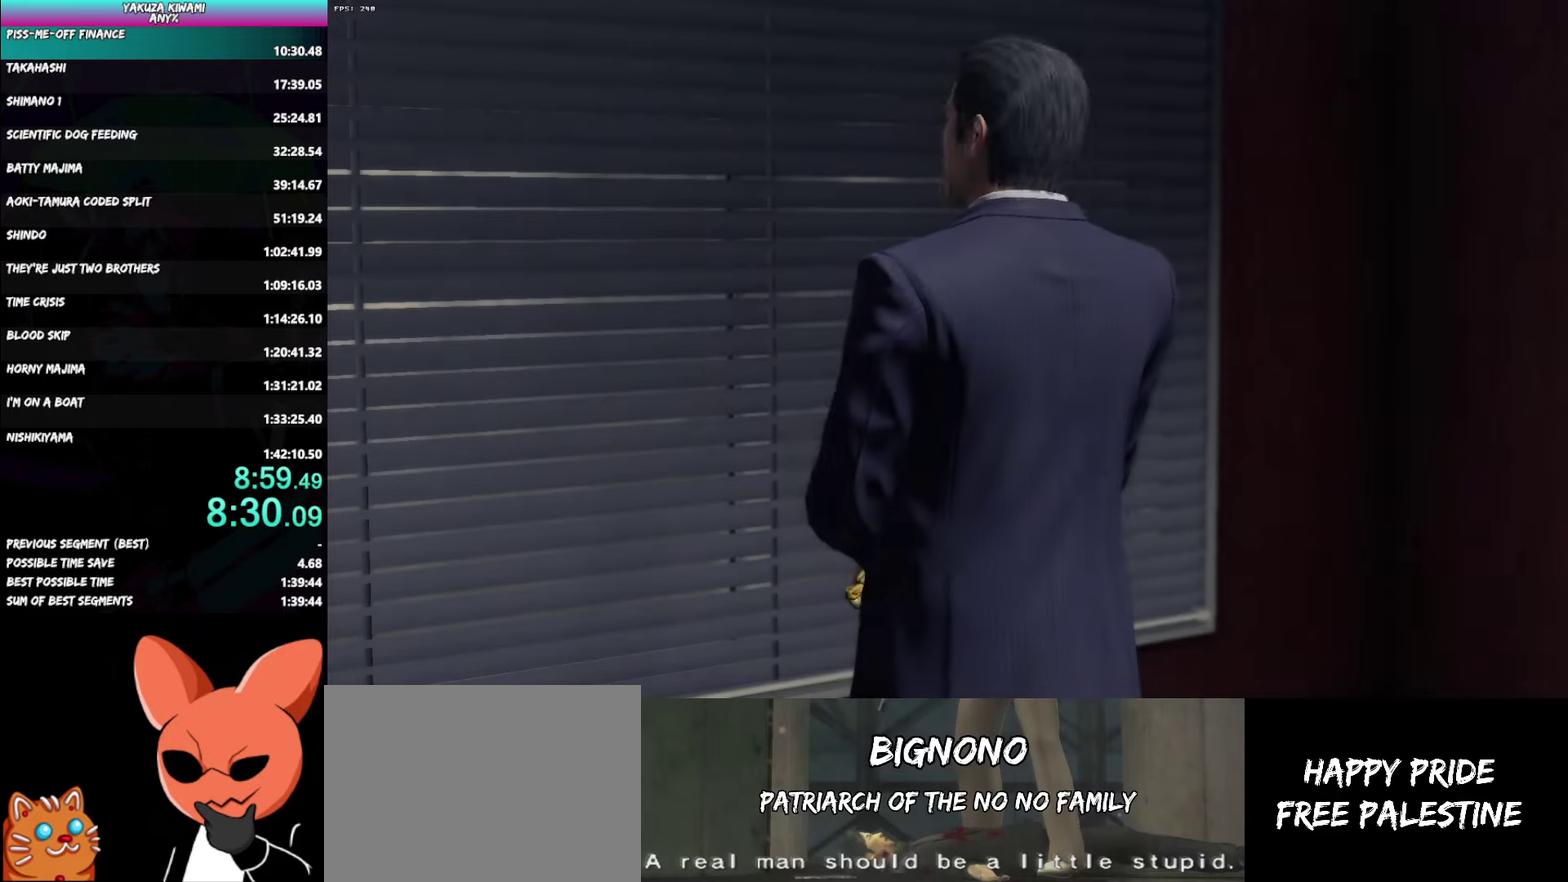
{"buttons": ["DPAD_LEFT"], "left_stick": "center", "right_stick": "center", "events": []}
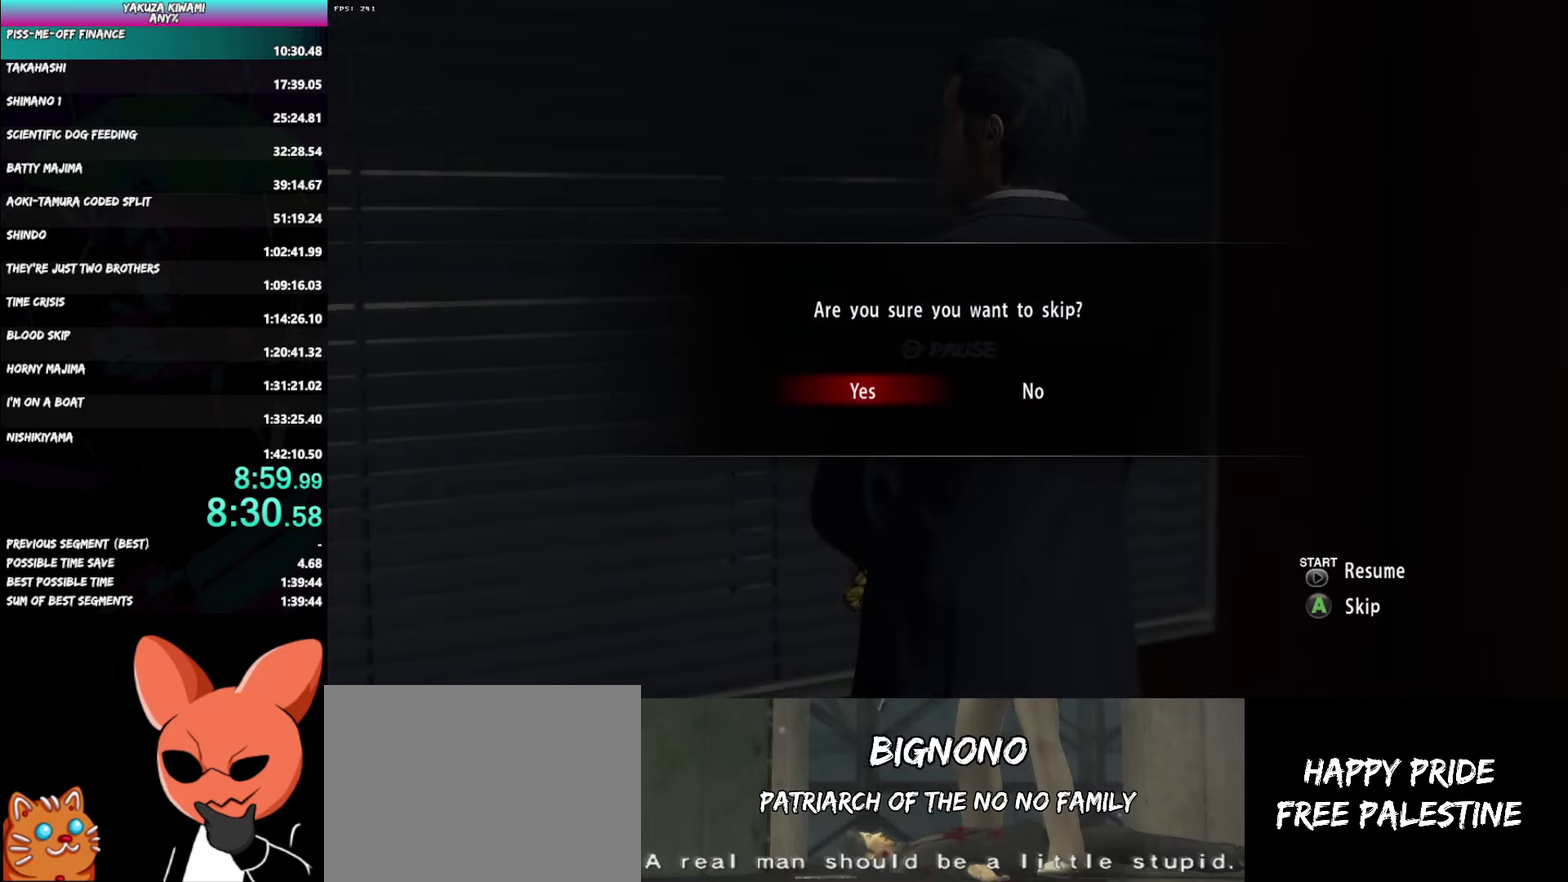
{"buttons": [], "left_stick": "center", "right_stick": "center", "events": [[117, "DPAD_LEFT", "up"]]}
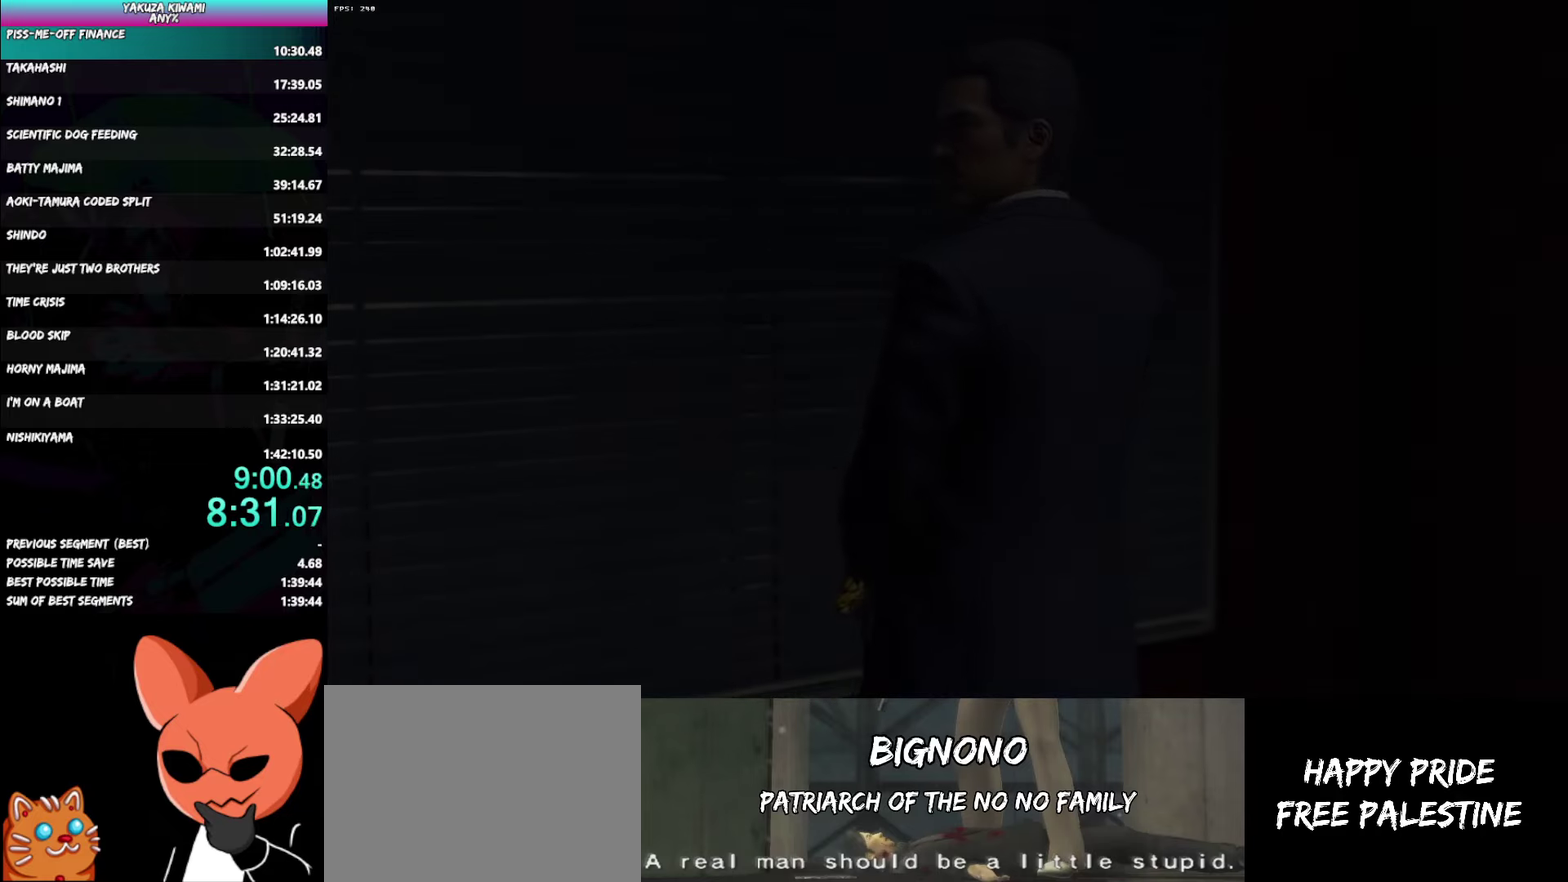
{"buttons": [], "left_stick": "center", "right_stick": "center", "events": []}
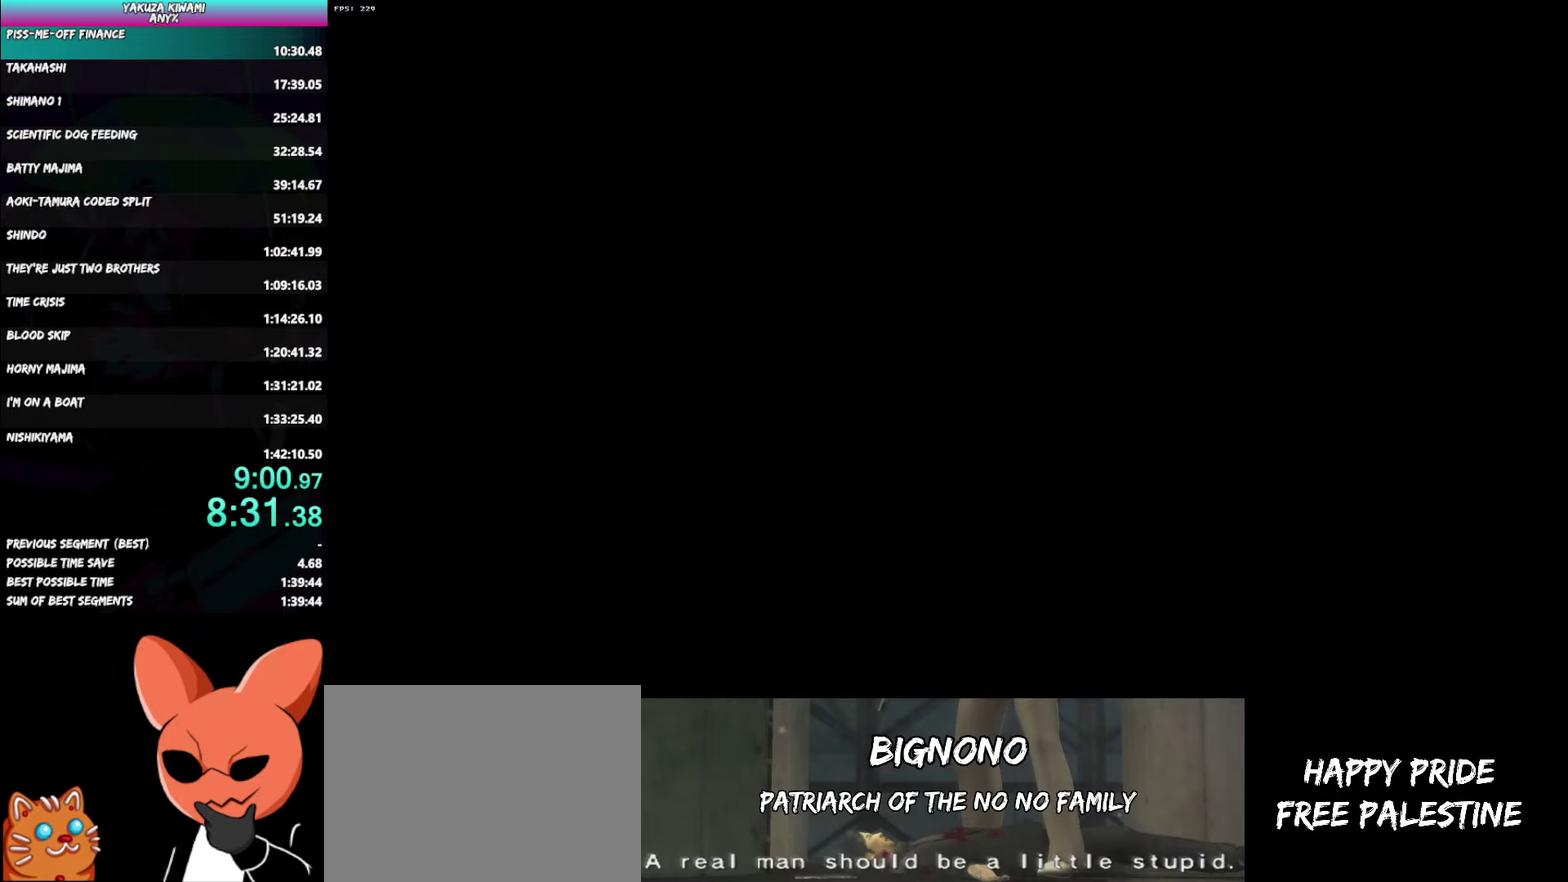
{"buttons": ["DPAD_LEFT"], "left_stick": "center", "right_stick": "center", "events": [[133, "DPAD_LEFT", "down"]]}
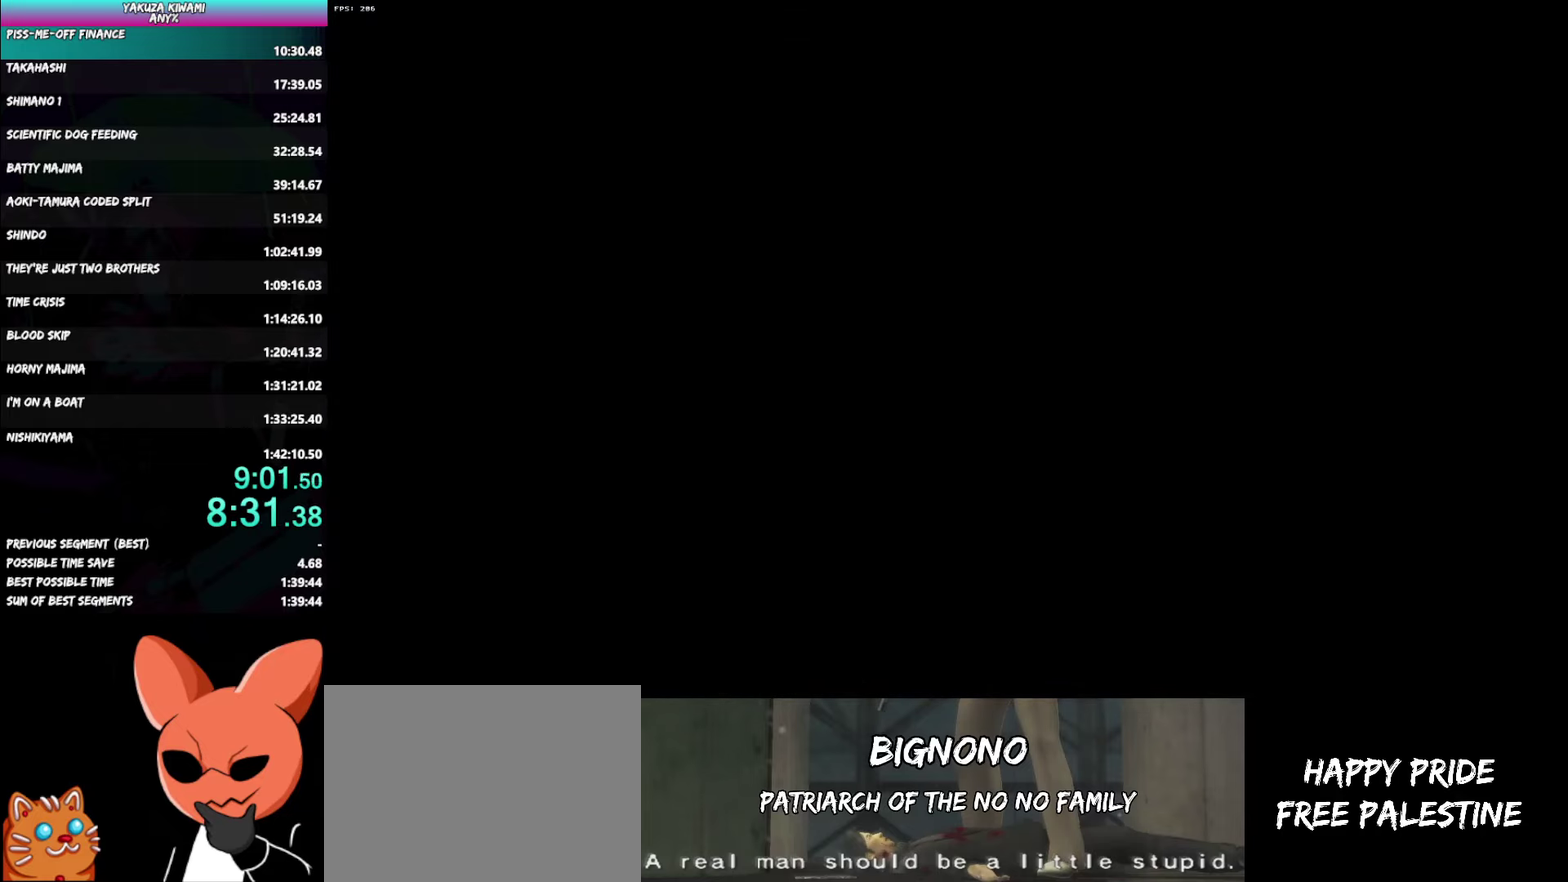
{"buttons": ["DPAD_LEFT"], "left_stick": "center", "right_stick": "center", "events": []}